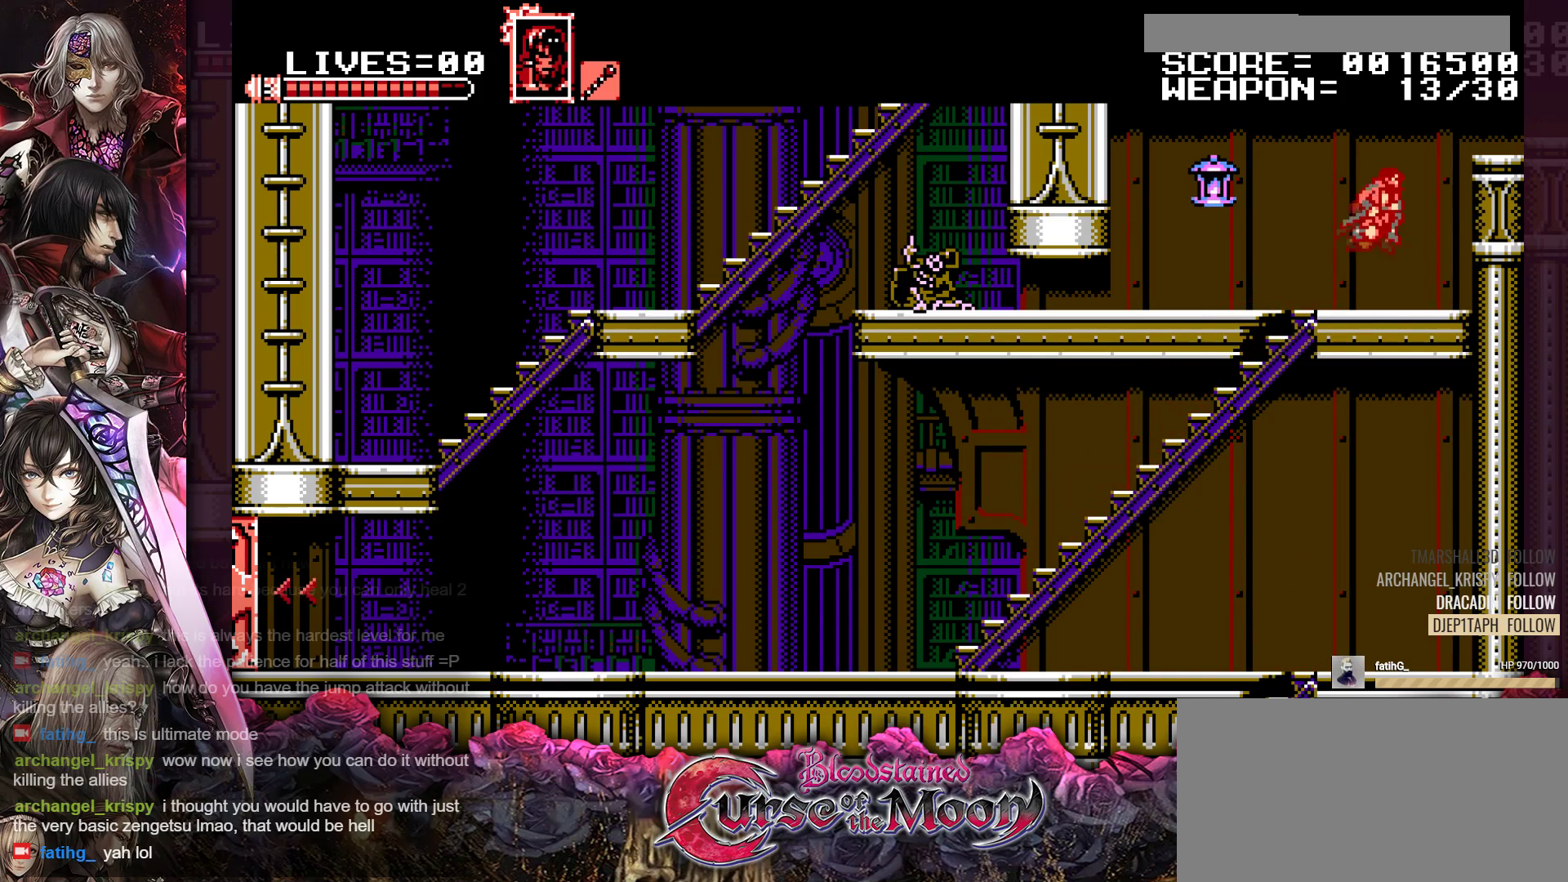
Gameplay with a controller (Nintendo layout); each line is a JSON object with the inputs held at the frame after it. "events" lists button and stick changes between this image and that frame as [ms after this image, input, new state], when the widget could be followed in between. Not read: L3 R3.
{"buttons": ["R1", "DPAD_UP", "DPAD_RIGHT"], "events": [[67, "B", "up"], [150, "B", "down"], [333, "B", "up"]]}
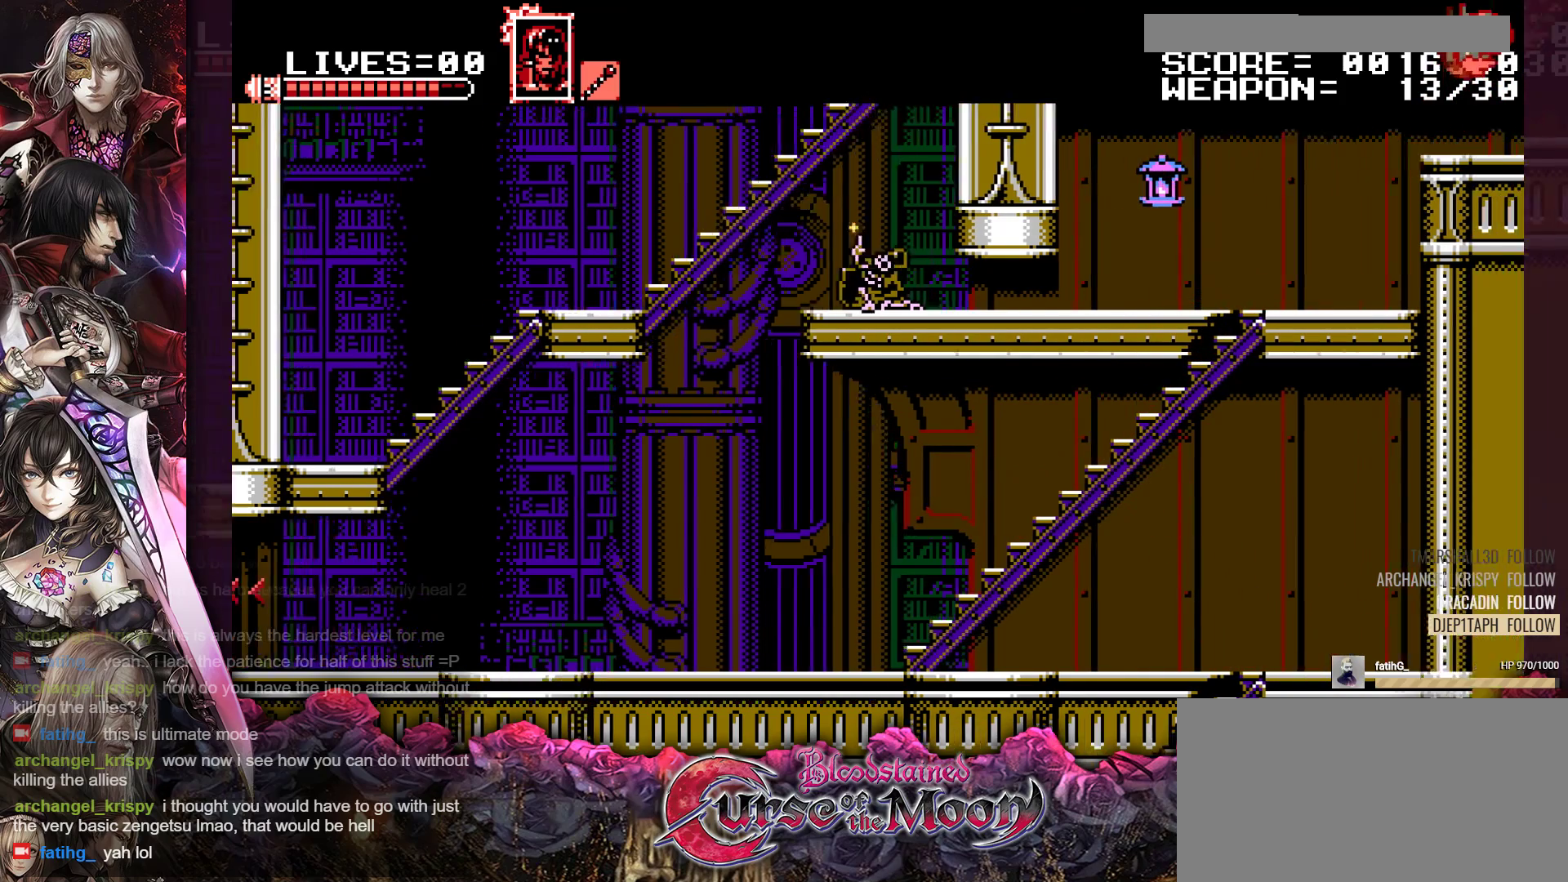
{"buttons": ["DPAD_UP", "DPAD_RIGHT"], "events": [[17, "R1", "up"]]}
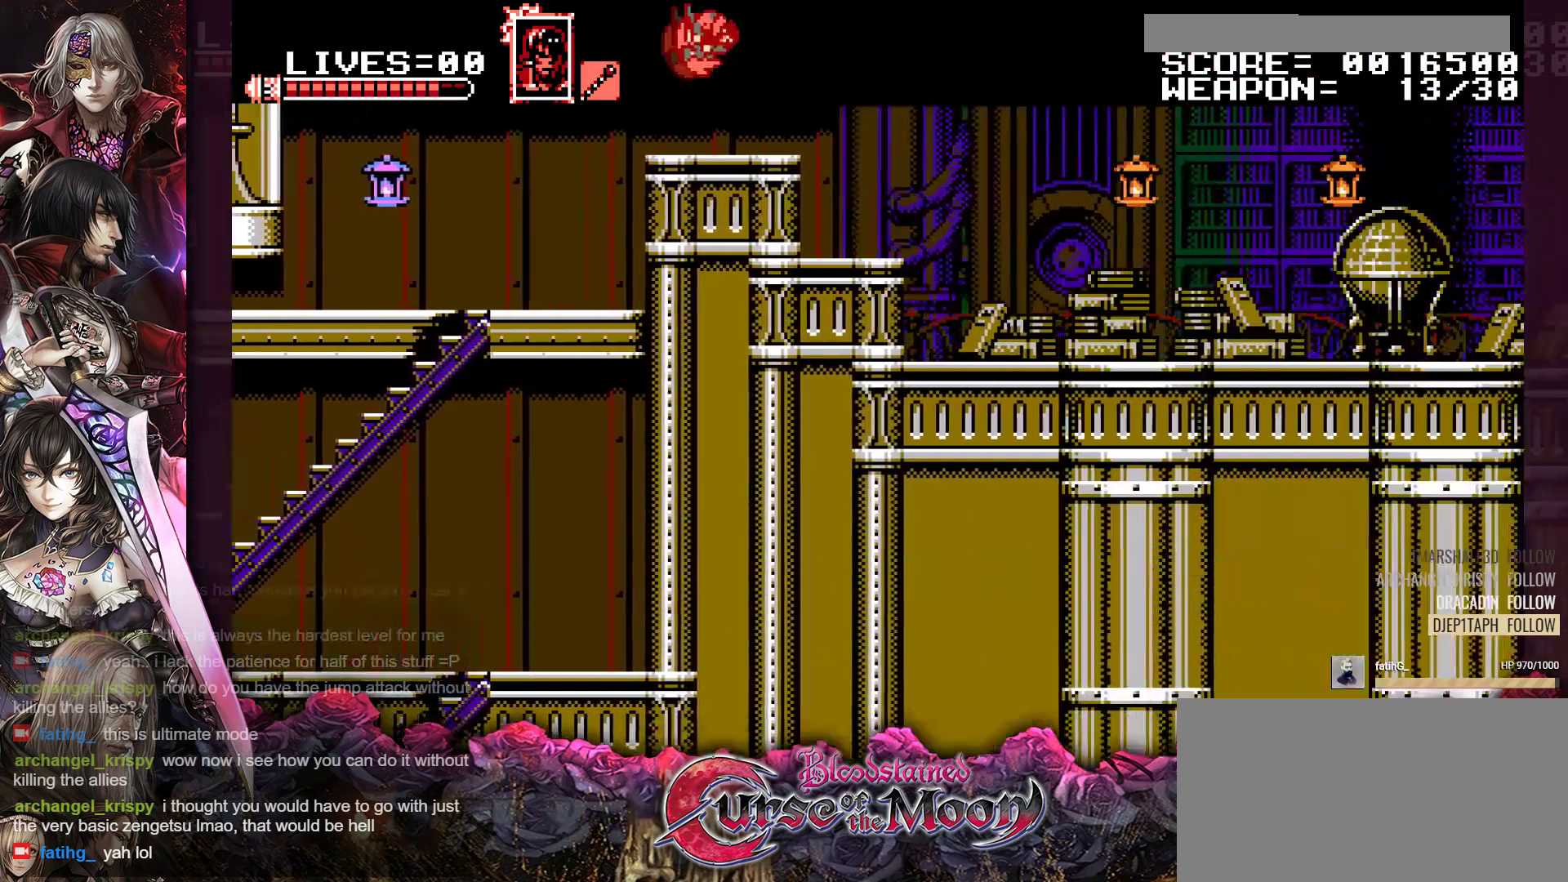
{"buttons": ["R1", "DPAD_UP", "DPAD_RIGHT"], "events": [[483, "R1", "down"]]}
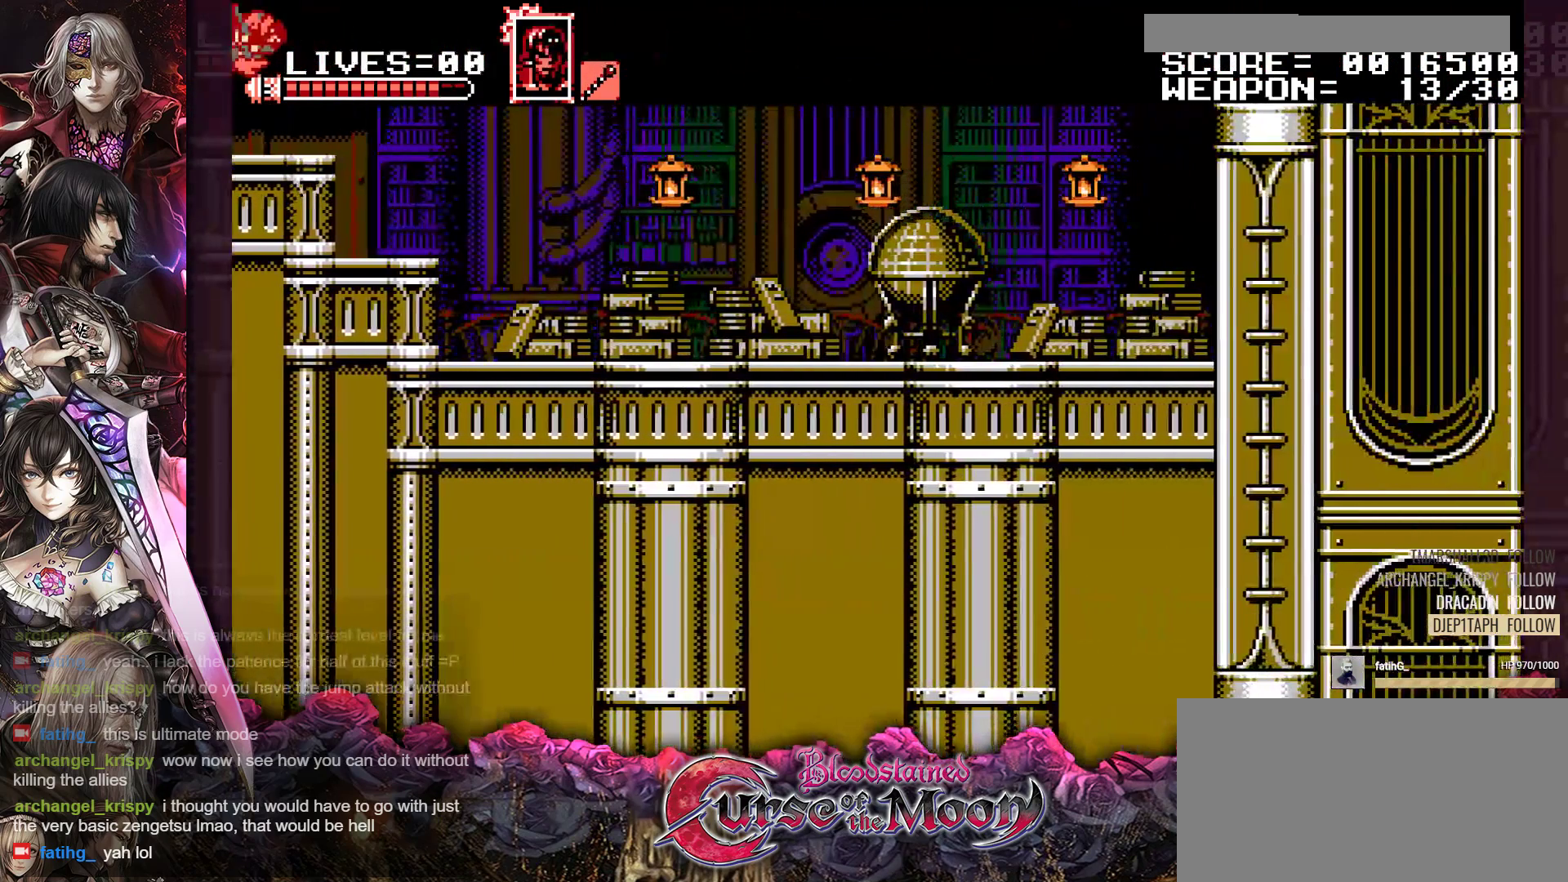
{"buttons": ["DPAD_UP", "DPAD_RIGHT"], "events": [[150, "R1", "up"], [283, "R1", "down"], [417, "R1", "up"]]}
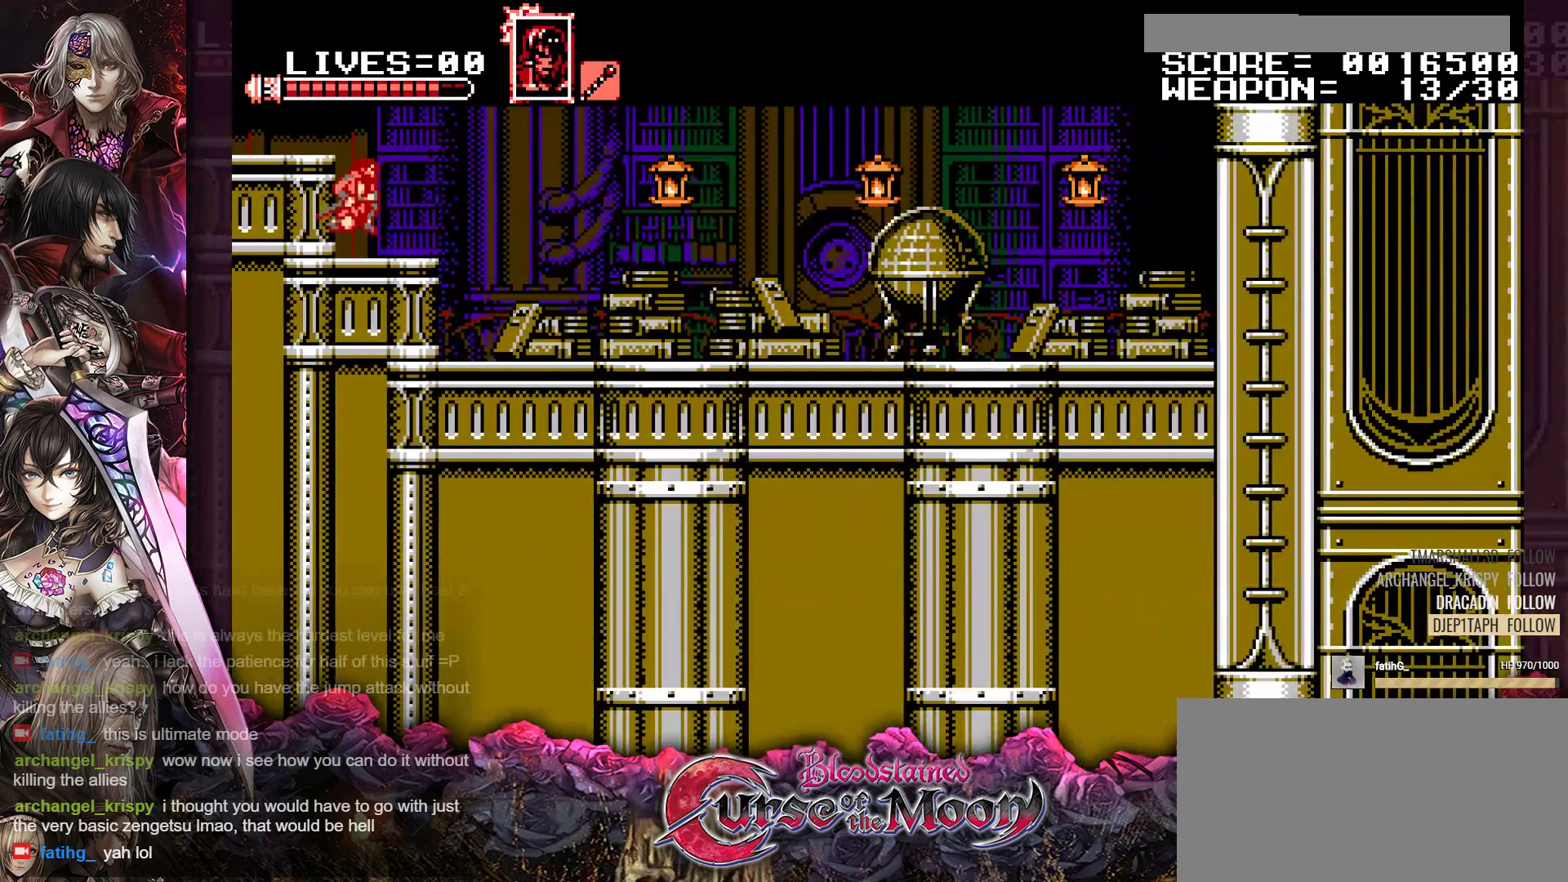
{"buttons": ["DPAD_UP", "DPAD_RIGHT"], "events": [[117, "R1", "down"], [267, "R1", "up"], [300, "DPAD_UP", "up"], [383, "DPAD_UP", "down"]]}
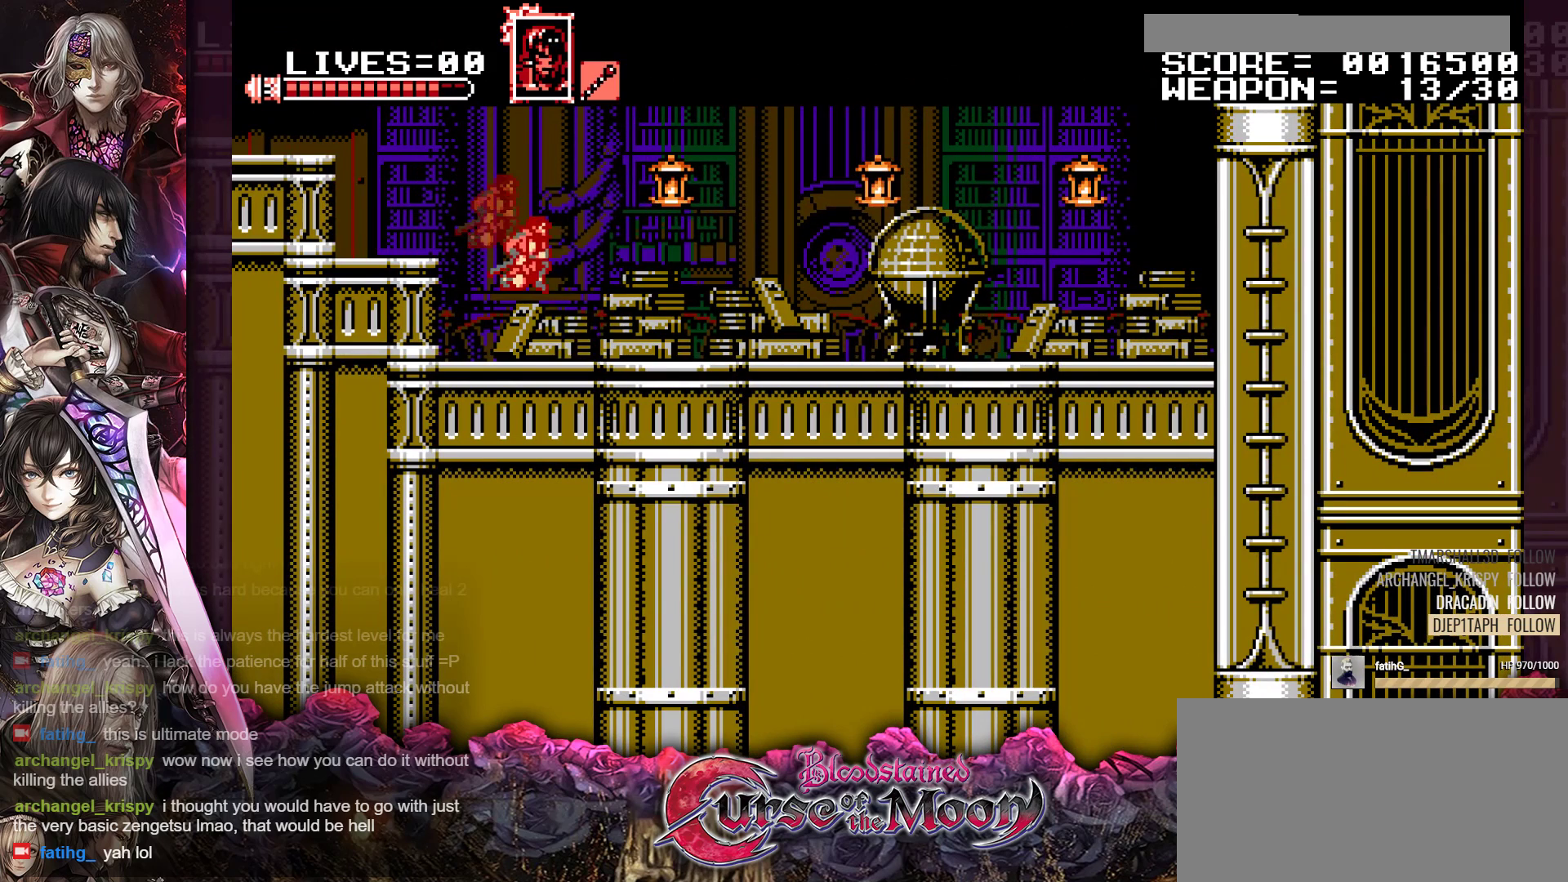
{"buttons": ["DPAD_UP", "DPAD_RIGHT"], "events": [[100, "R1", "down"], [133, "B", "down"], [183, "Y", "down"], [350, "B", "up"], [350, "Y", "up"], [400, "R1", "up"]]}
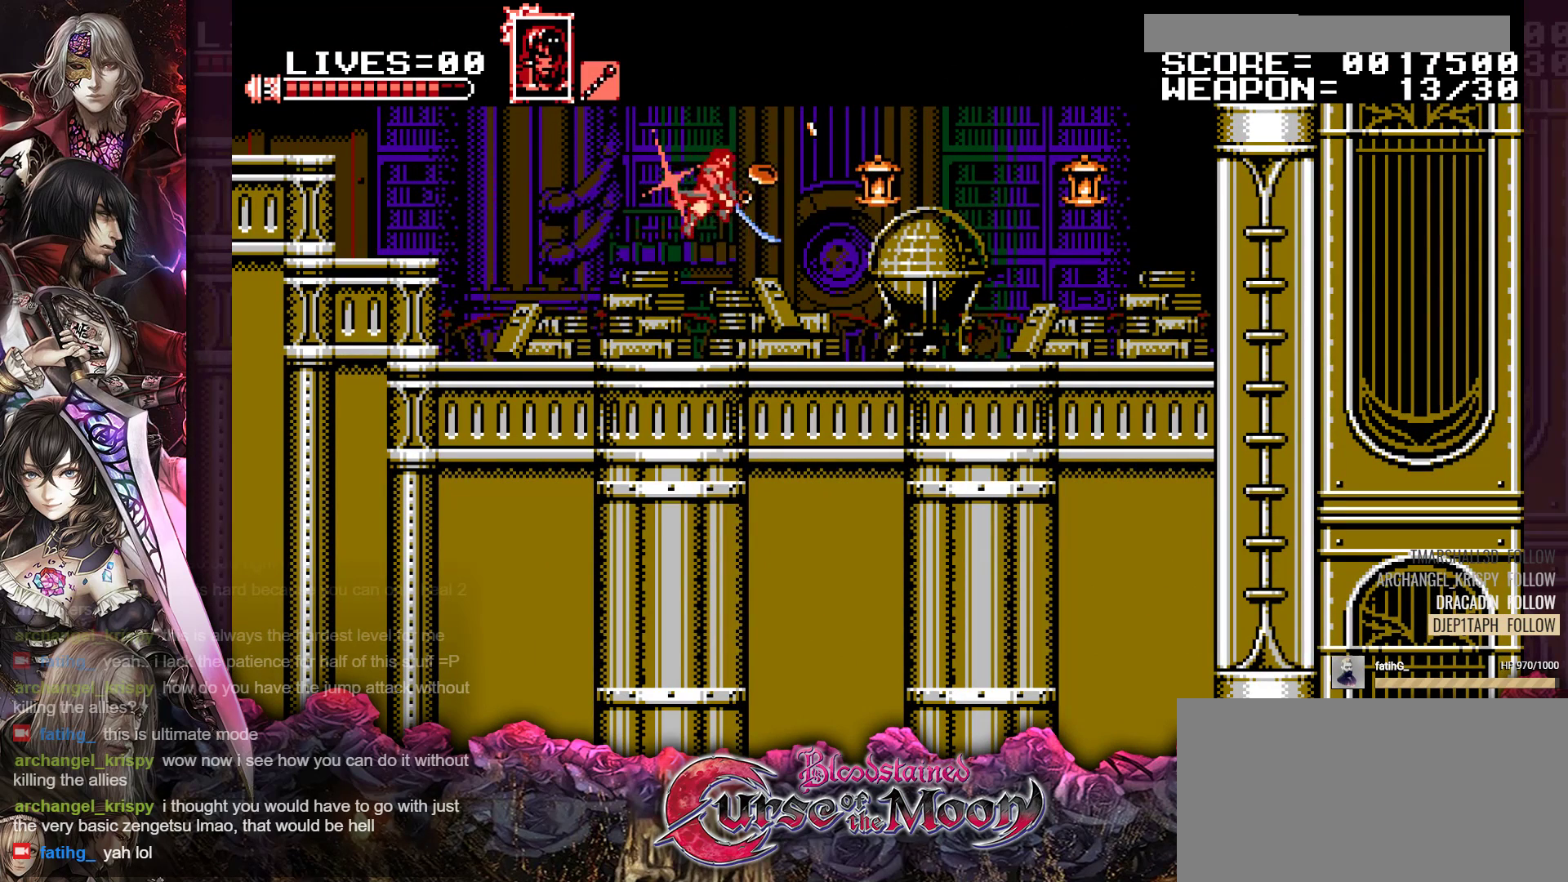
{"buttons": ["B", "Y", "R1", "DPAD_UP", "DPAD_RIGHT"], "events": [[317, "R1", "down"], [333, "B", "down"], [400, "Y", "down"]]}
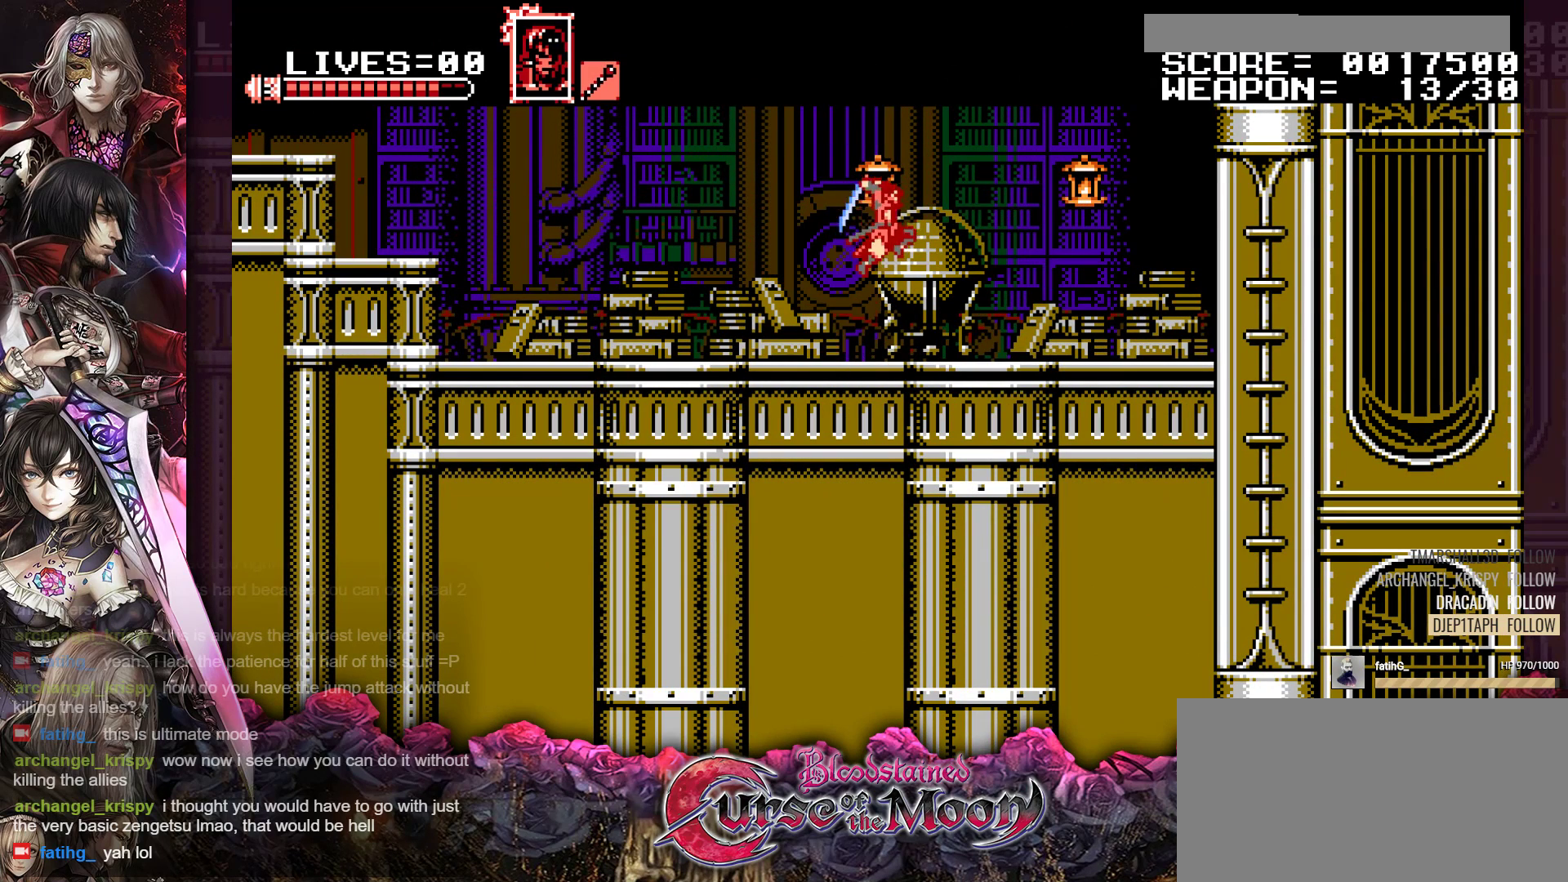
{"buttons": ["DPAD_UP", "DPAD_RIGHT"], "events": [[100, "B", "up"], [100, "Y", "up"], [133, "R1", "up"]]}
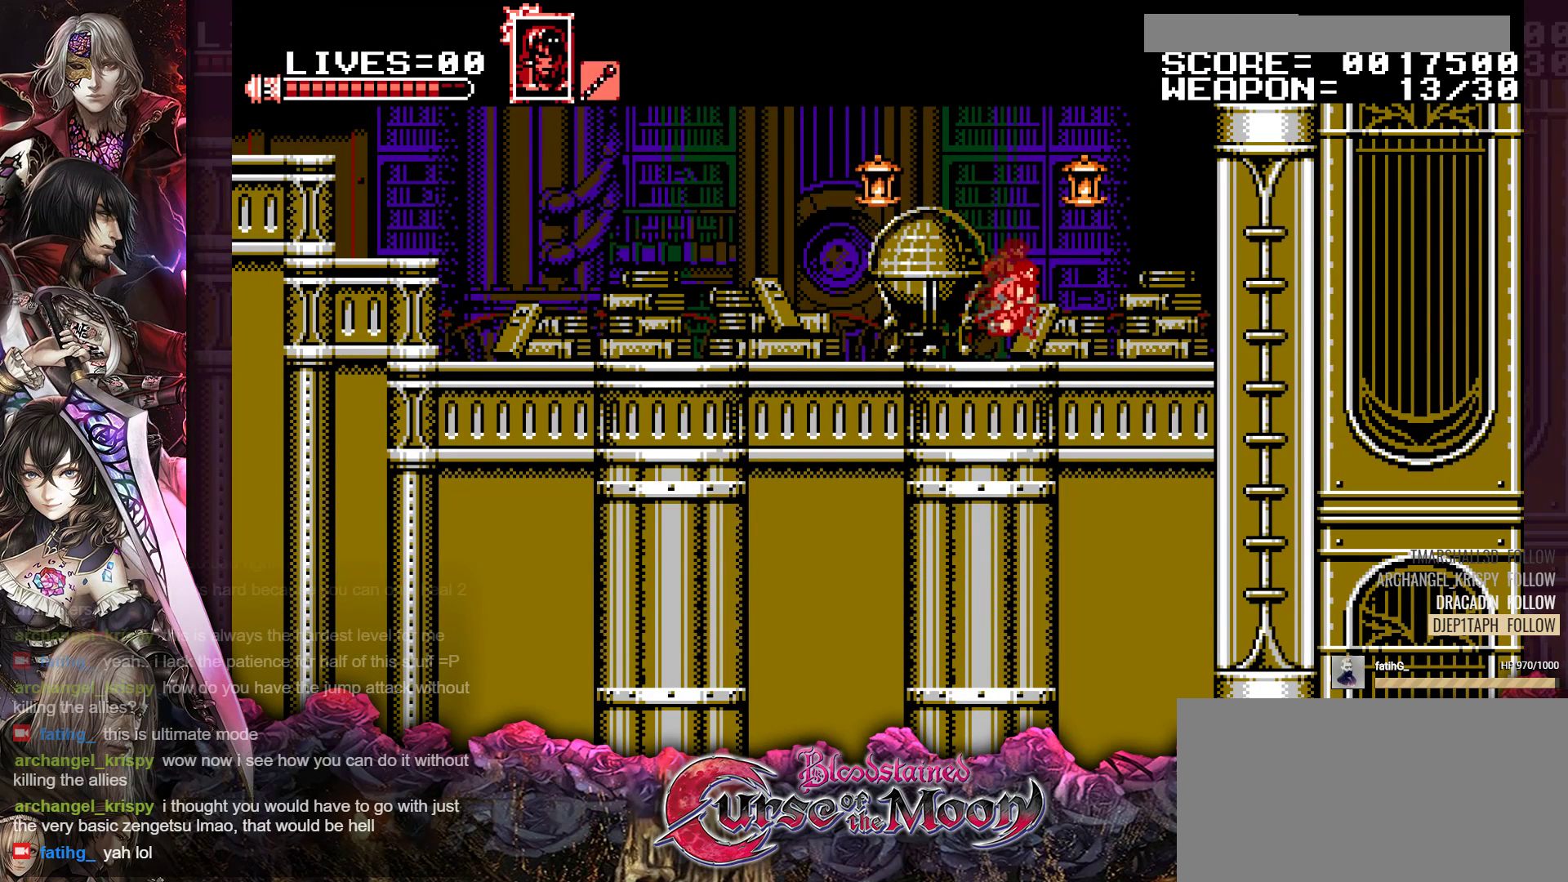
{"buttons": [], "events": [[17, "B", "down"], [33, "R1", "down"], [83, "Y", "down"], [233, "B", "up"], [233, "Y", "up"], [267, "DPAD_UP", "up"], [283, "DPAD_RIGHT", "up"], [300, "R1", "up"]]}
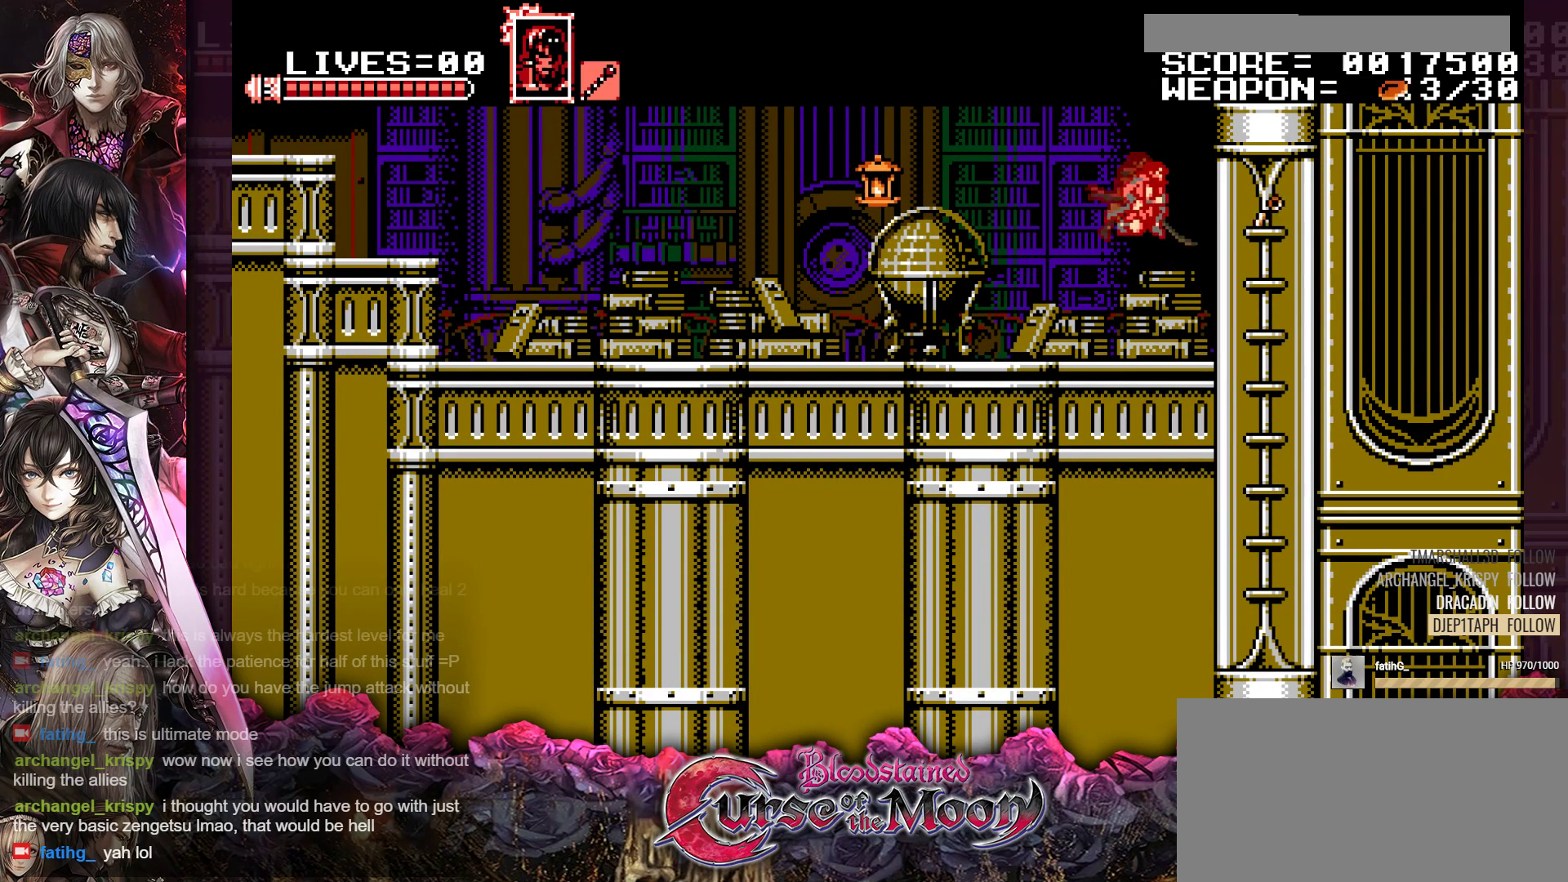
{"buttons": ["R1", "DPAD_LEFT"], "events": [[67, "DPAD_LEFT", "down"], [233, "R1", "down"], [350, "R1", "up"], [500, "R1", "down"]]}
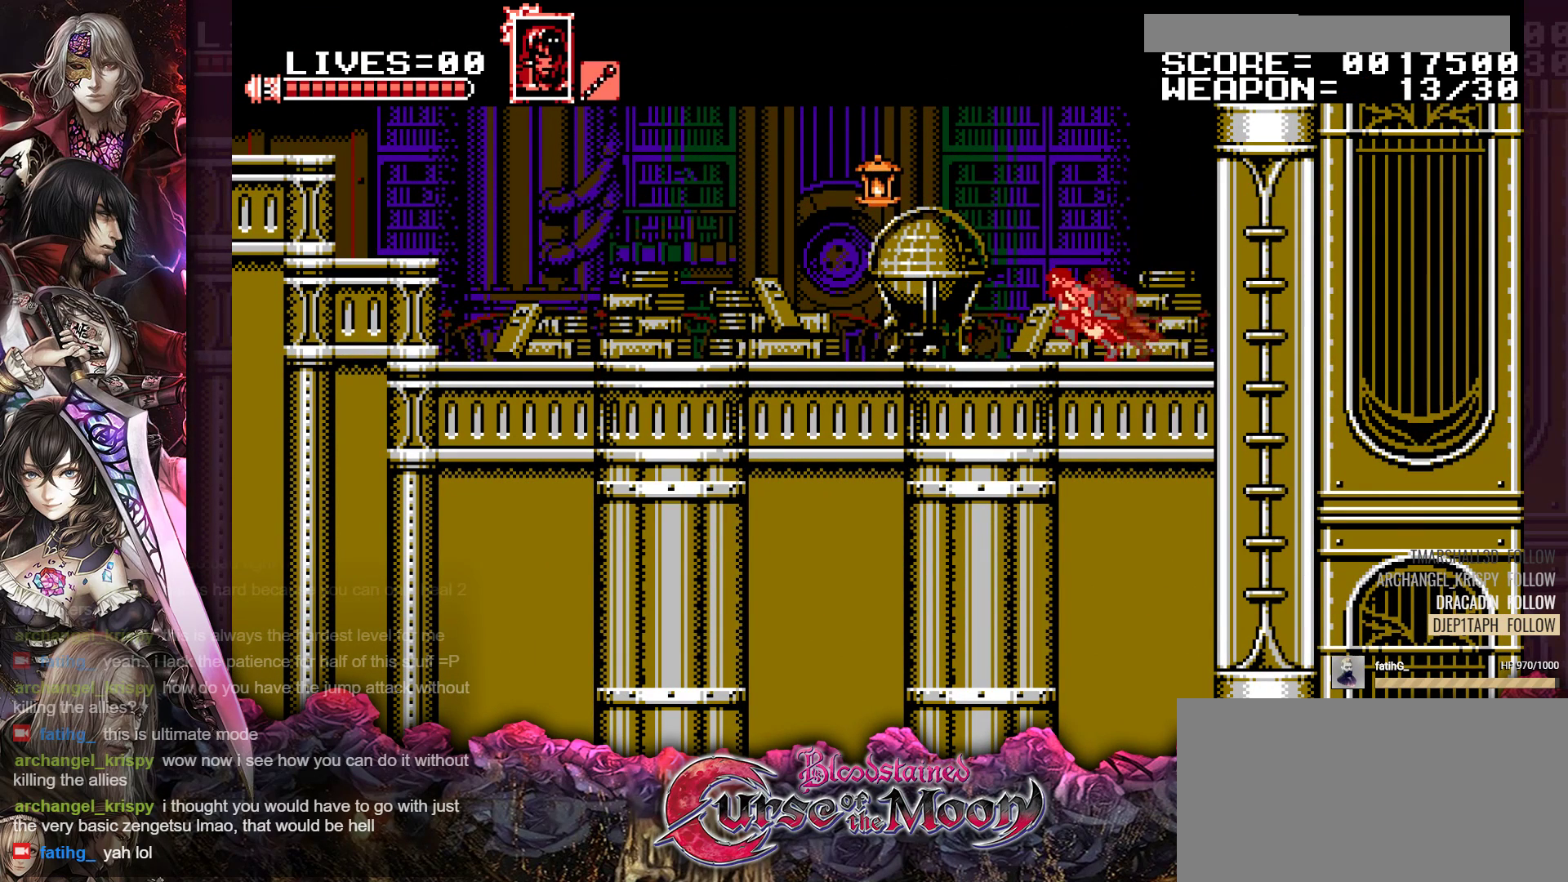
{"buttons": ["DPAD_LEFT"], "events": [[50, "B", "down"], [67, "Y", "down"], [317, "Y", "up"], [333, "B", "up"], [367, "R1", "up"]]}
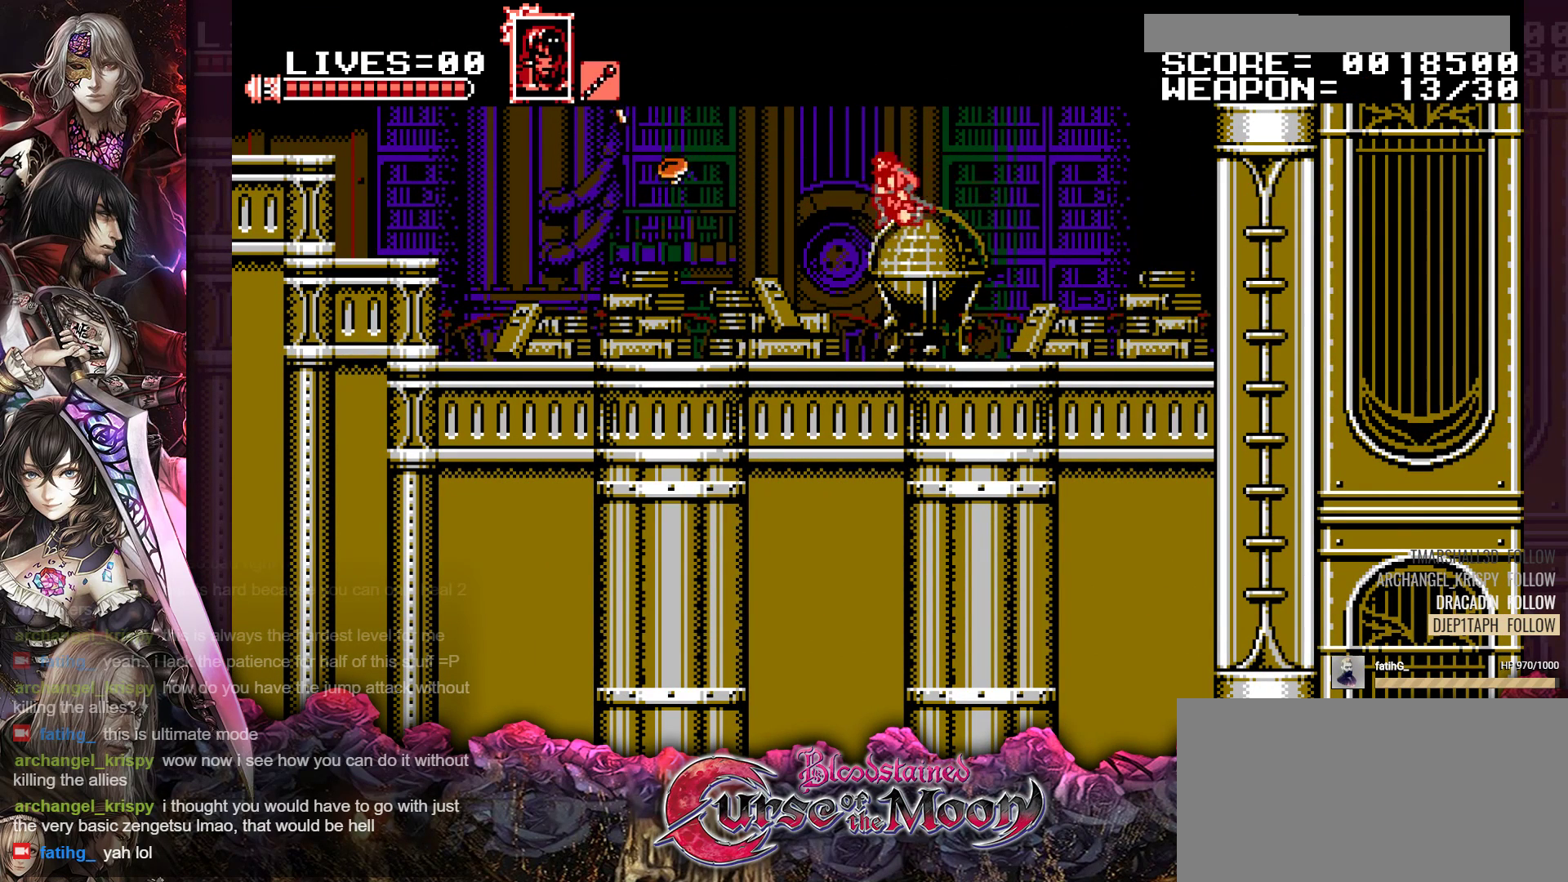
{"buttons": ["DPAD_LEFT"], "events": [[283, "R1", "down"], [417, "R1", "up"]]}
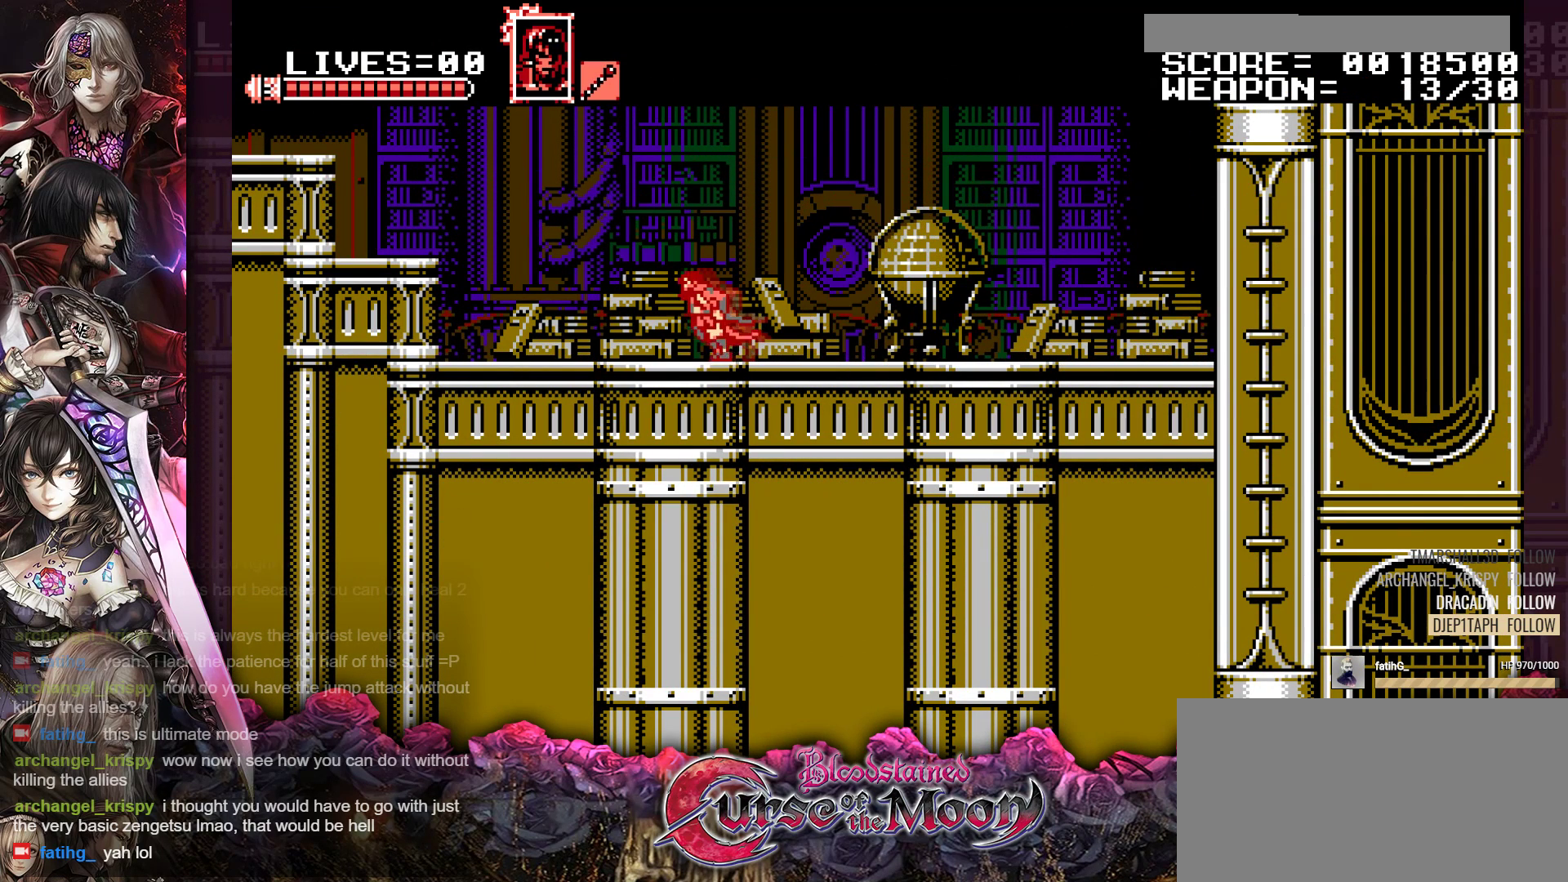
{"buttons": ["B", "R1", "DPAD_LEFT"], "events": [[50, "R1", "down"], [150, "R1", "up"], [300, "R1", "down"], [367, "B", "down"]]}
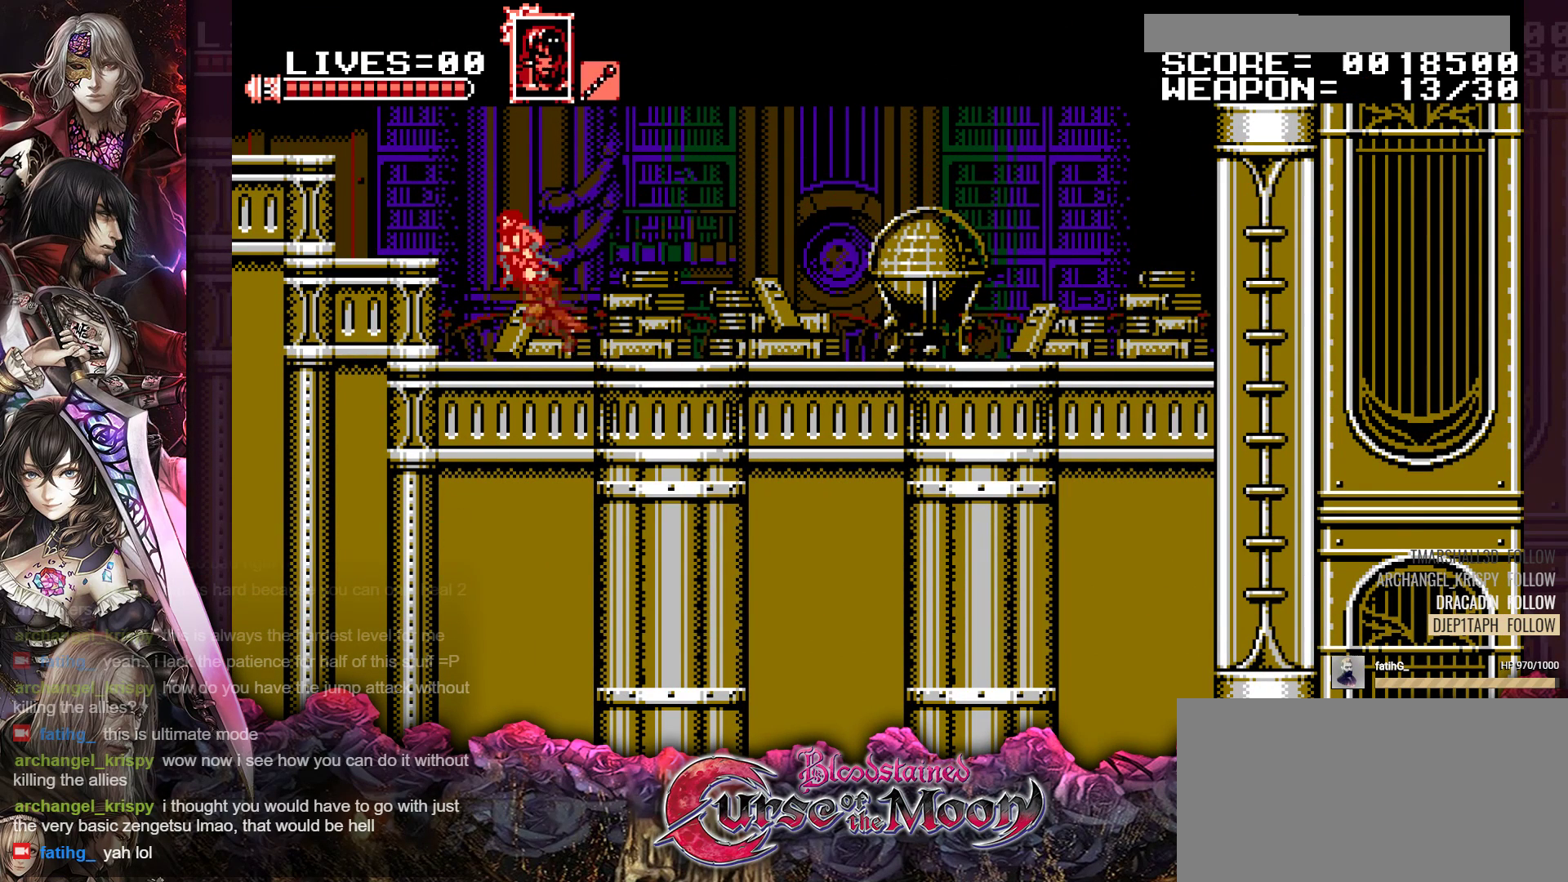
{"buttons": ["B", "R1", "DPAD_LEFT"], "events": [[83, "B", "up"], [183, "B", "down"]]}
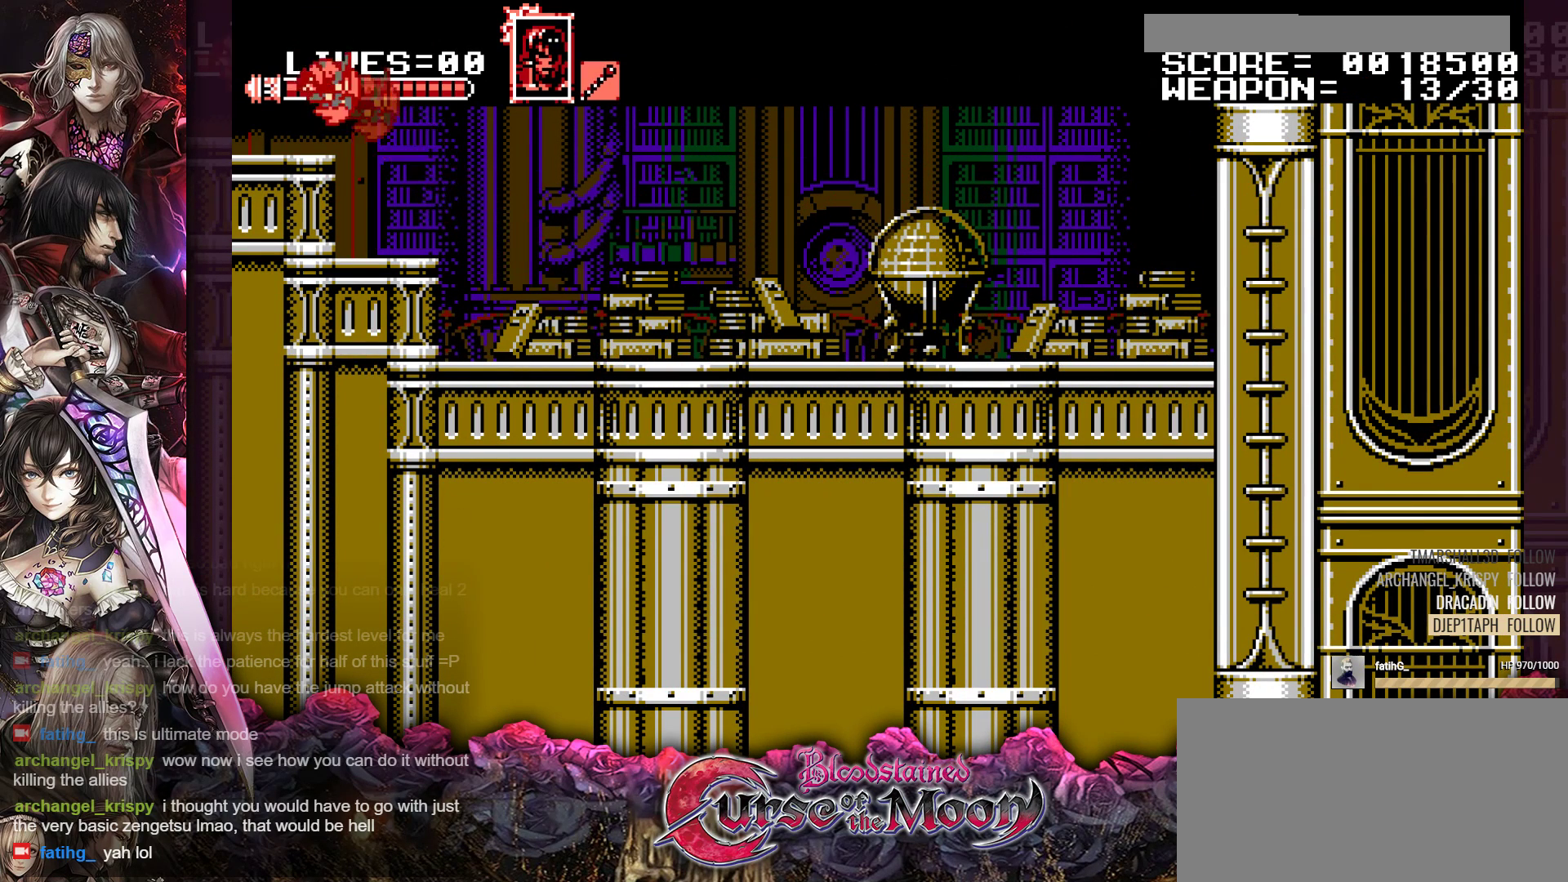
{"buttons": ["DPAD_LEFT"], "events": [[50, "B", "up"], [133, "R1", "up"]]}
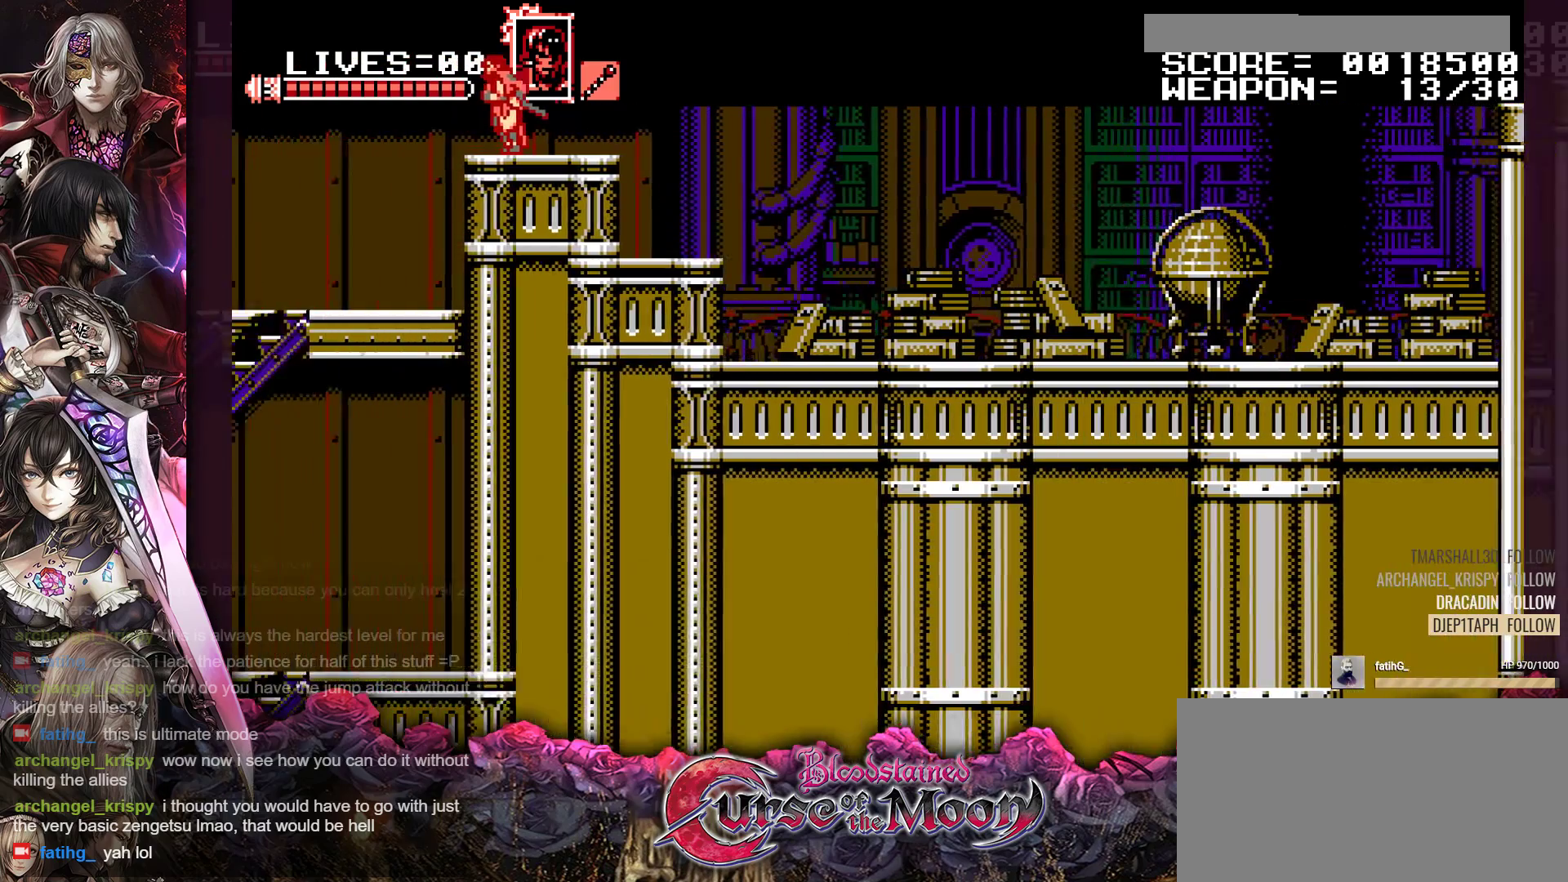
{"buttons": ["DPAD_LEFT"], "events": []}
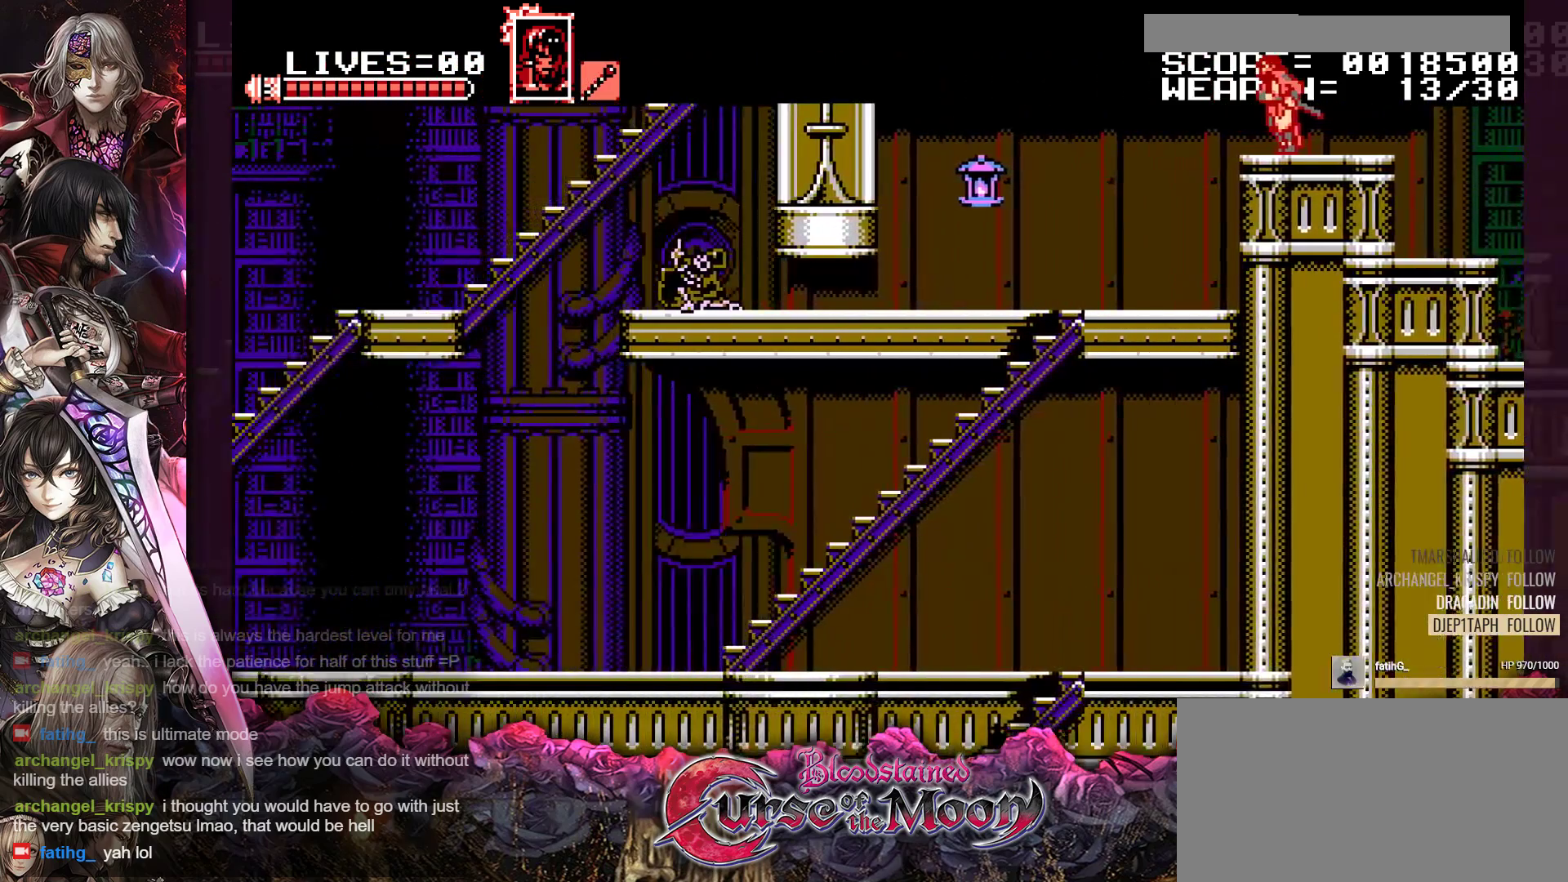
{"buttons": ["DPAD_LEFT"], "events": [[133, "R1", "down"], [200, "R1", "up"], [317, "R1", "down"], [417, "R1", "up"]]}
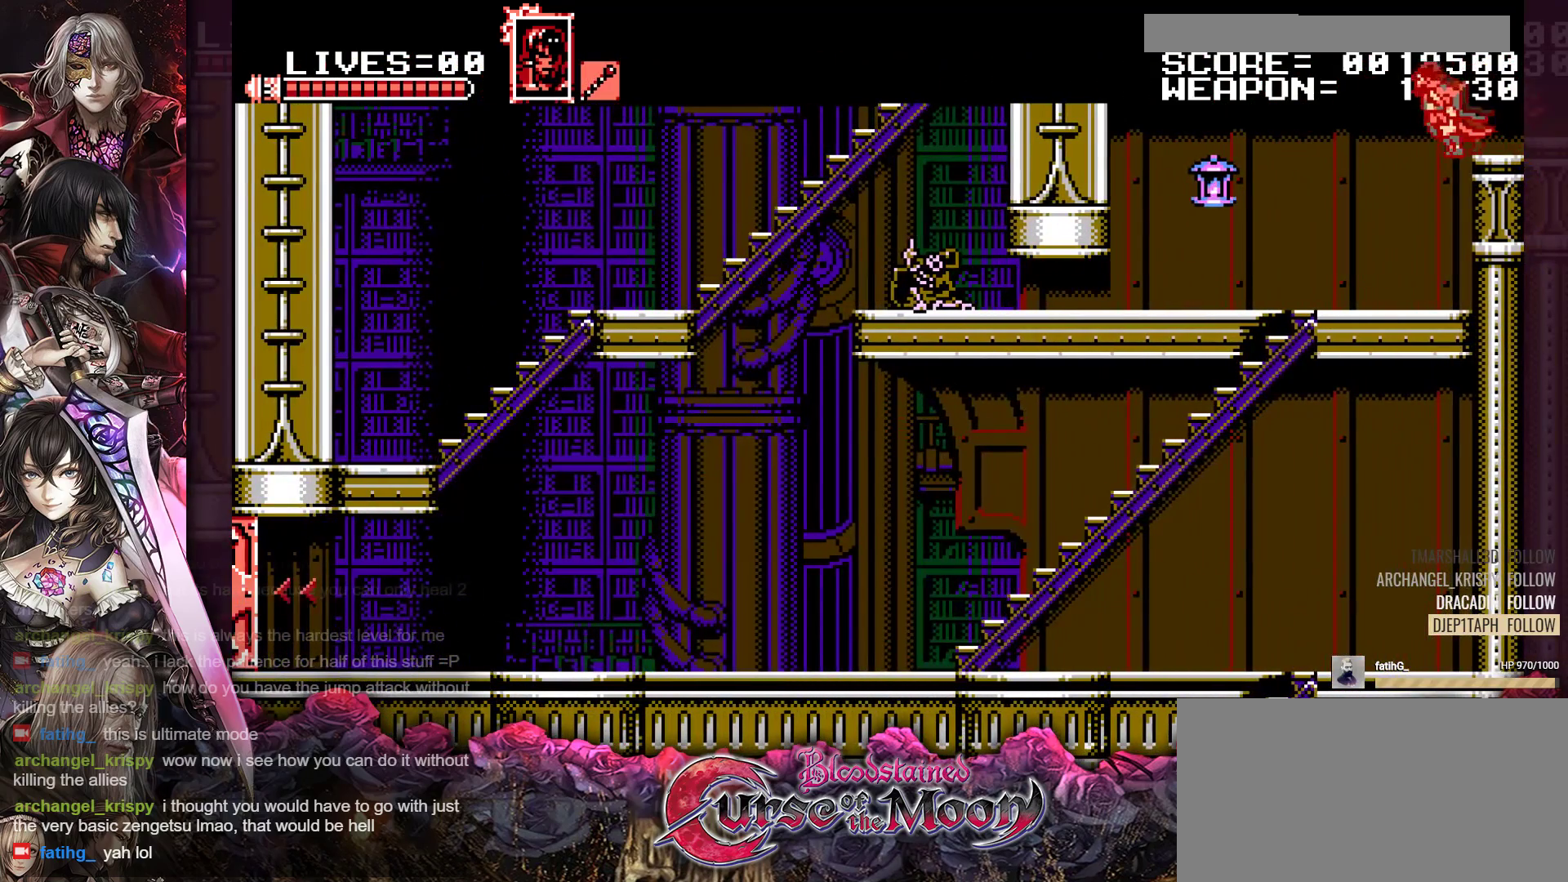
{"buttons": ["DPAD_DOWN", "DPAD_LEFT"], "events": [[17, "R1", "down"], [117, "R1", "up"], [217, "R1", "down"], [333, "R1", "up"], [433, "DPAD_DOWN", "down"]]}
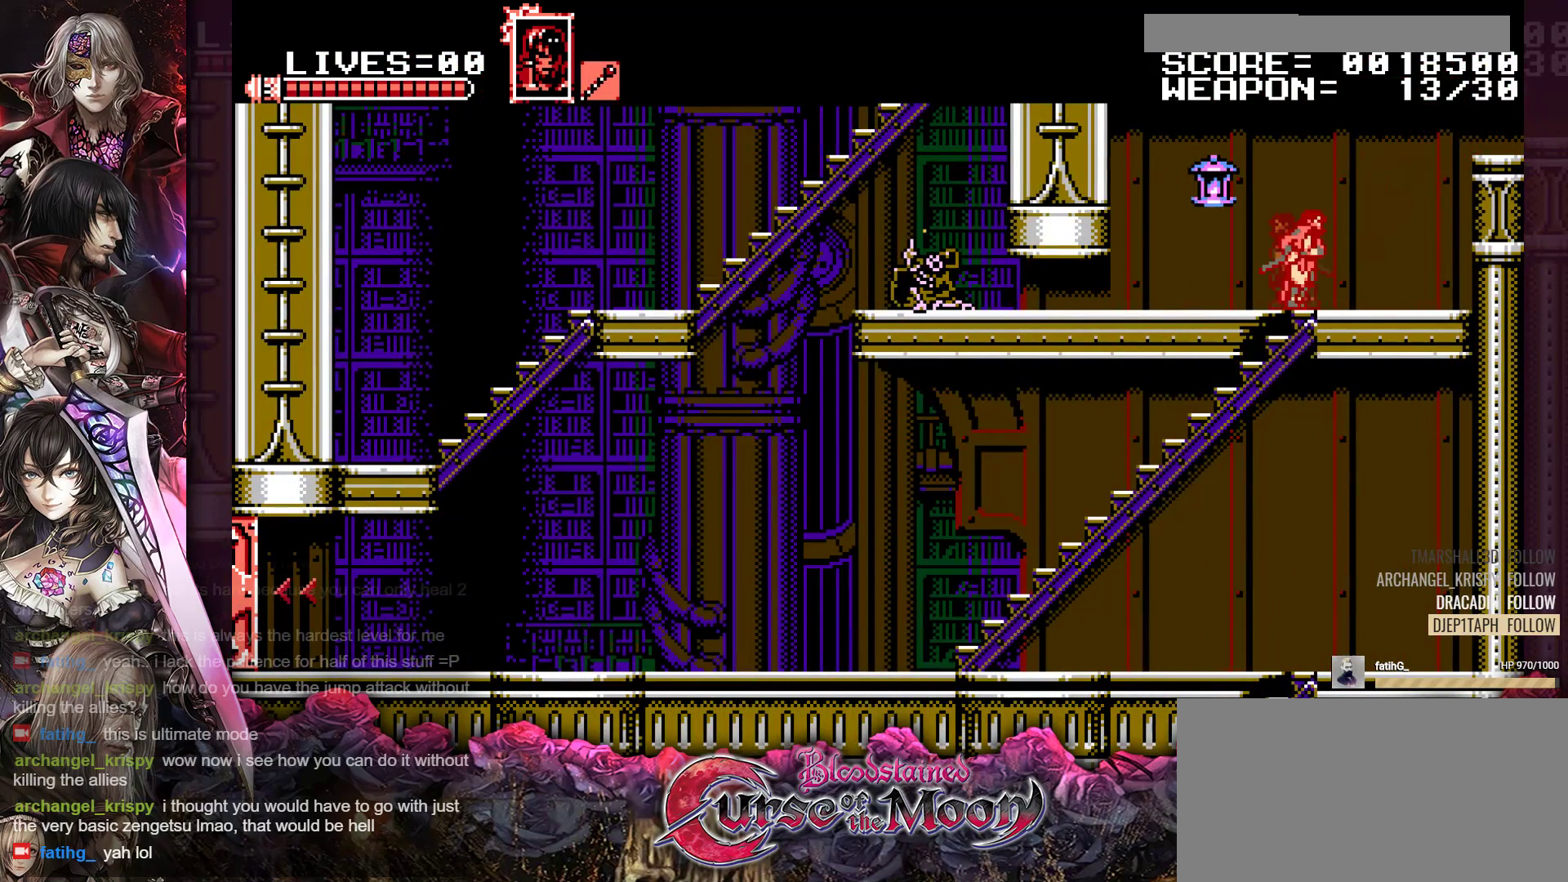
{"buttons": ["DPAD_DOWN", "DPAD_LEFT"], "events": []}
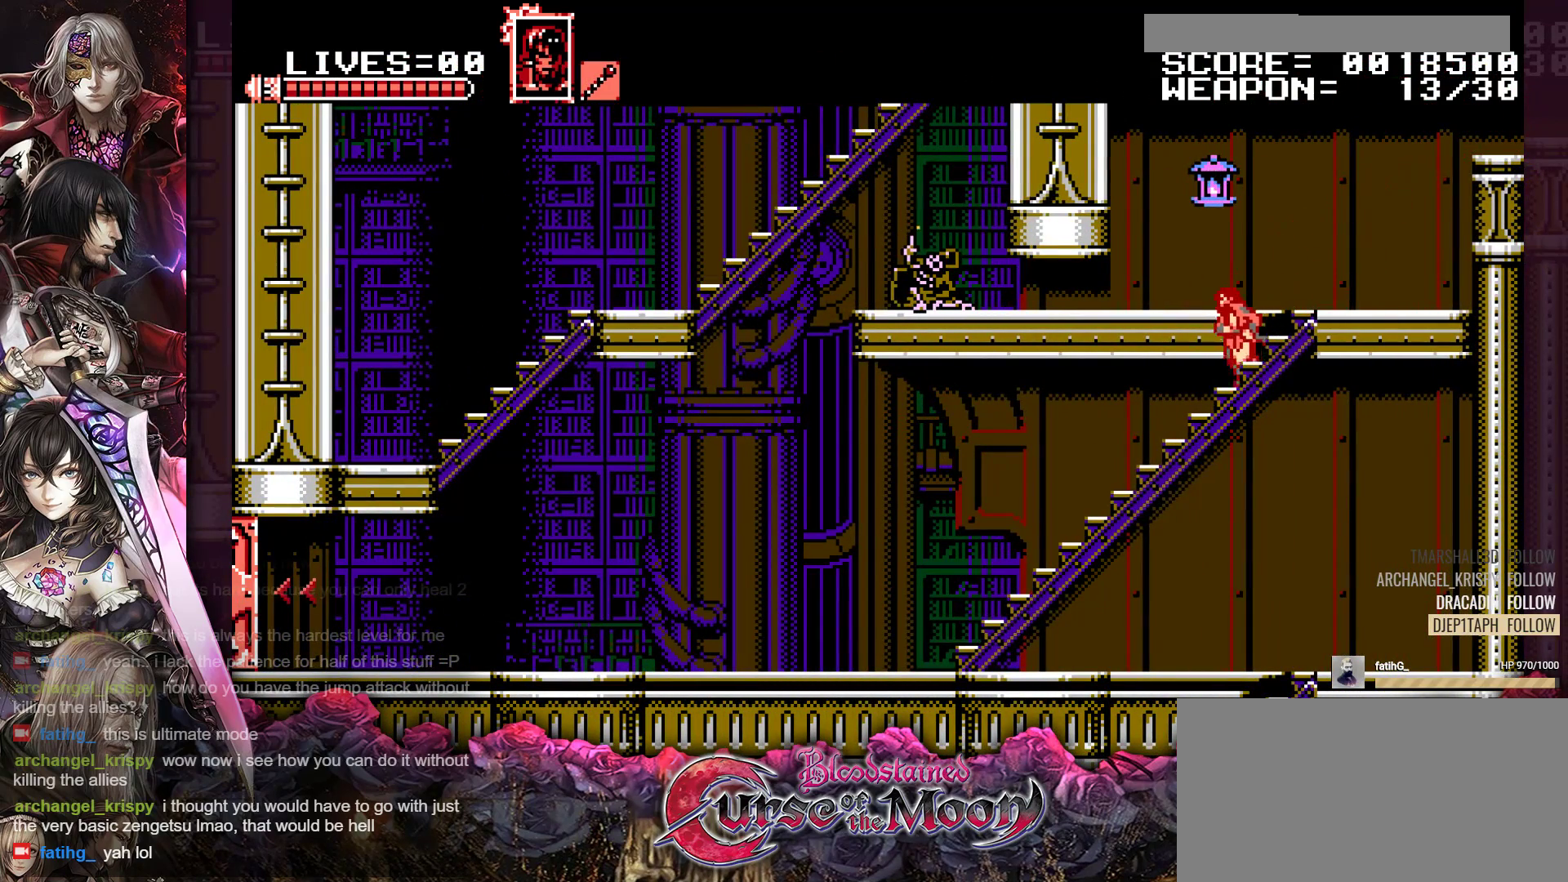
{"buttons": ["DPAD_DOWN", "DPAD_LEFT"], "events": []}
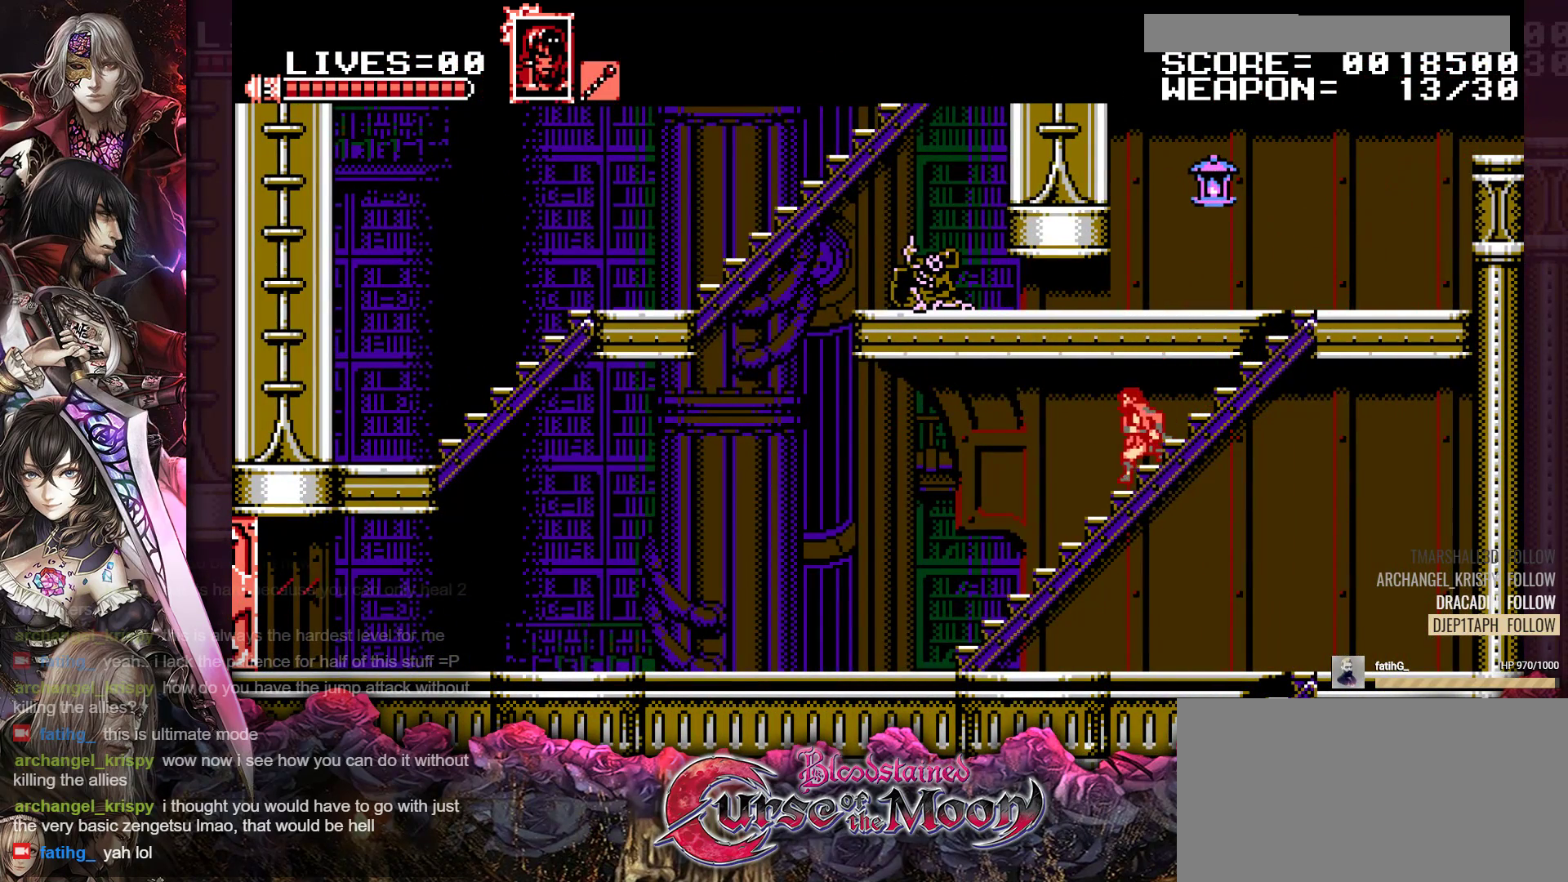
{"buttons": ["B", "DPAD_DOWN", "DPAD_RIGHT"], "events": [[17, "B", "down"], [150, "B", "up"], [233, "DPAD_LEFT", "up"], [267, "B", "down"], [383, "B", "up"], [467, "B", "down"], [483, "DPAD_RIGHT", "down"]]}
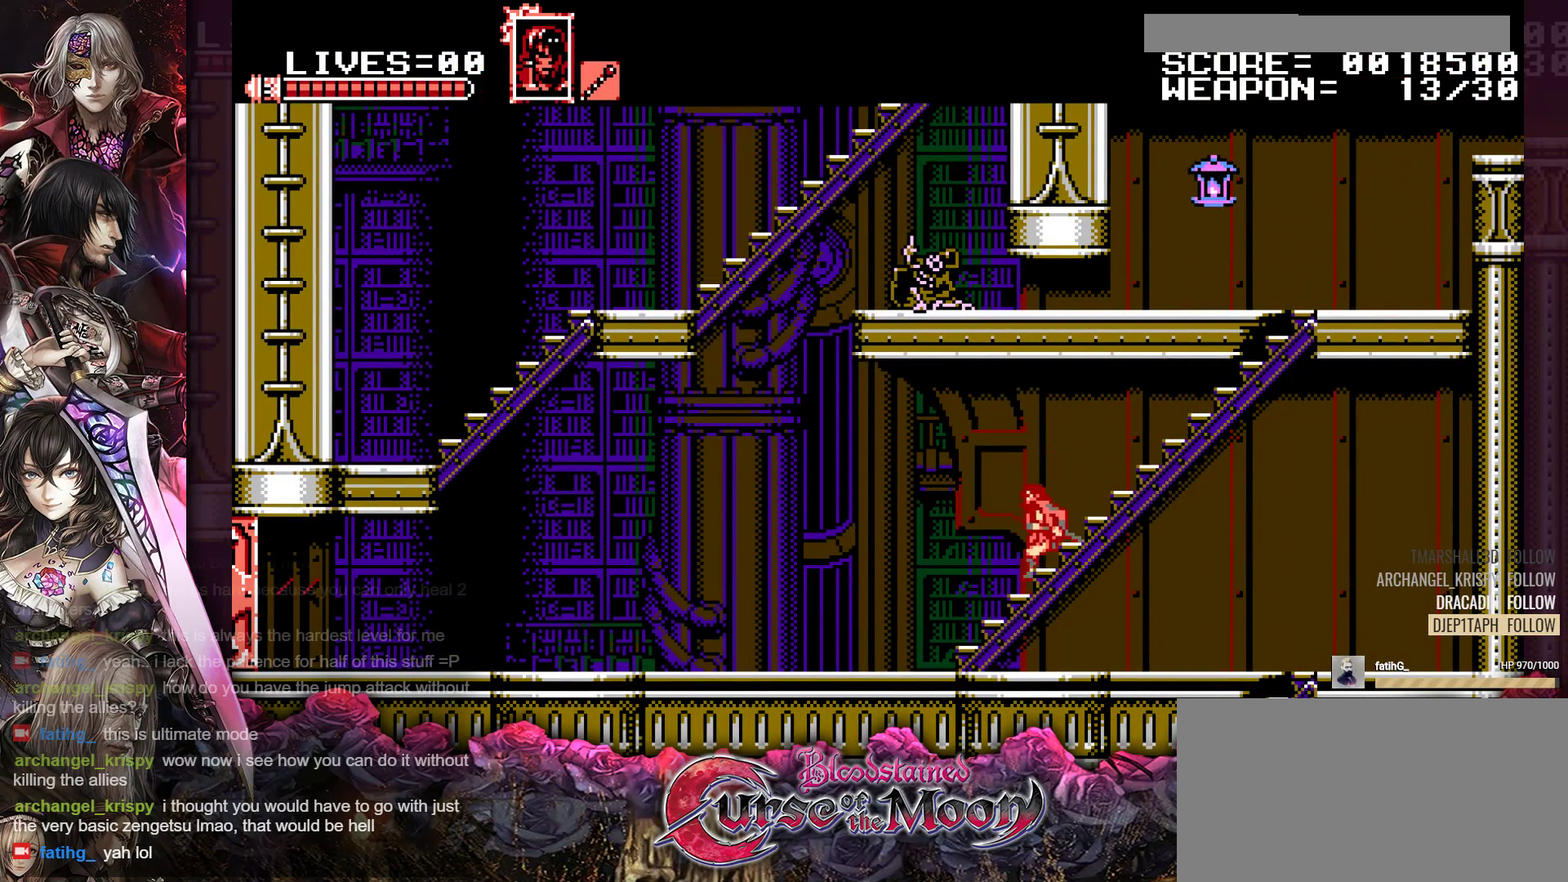
{"buttons": ["B", "DPAD_RIGHT"]}
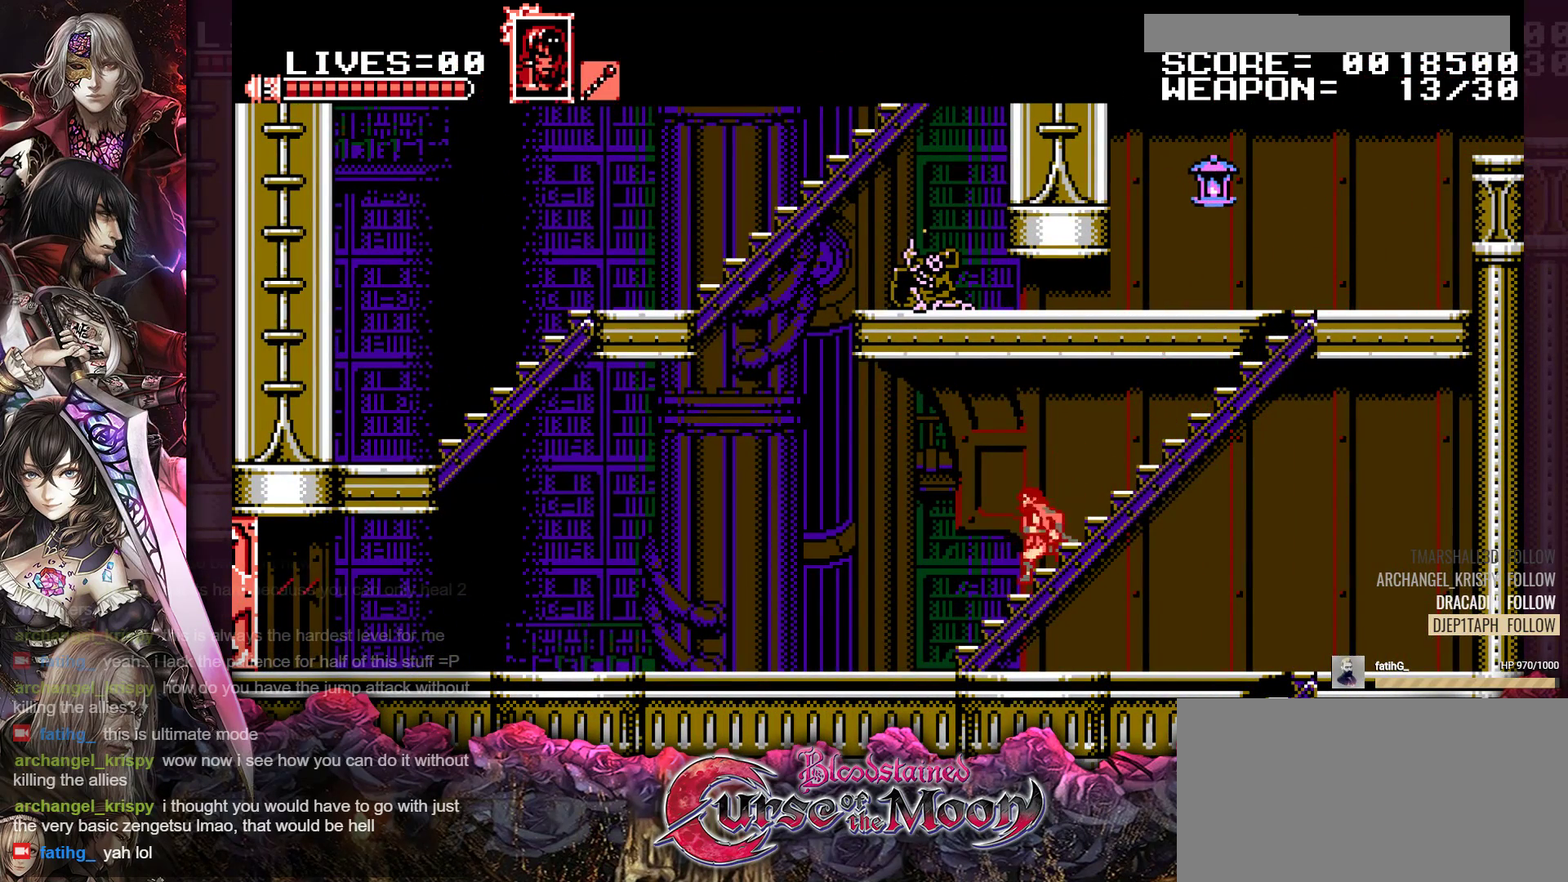
{"buttons": ["R1", "DPAD_LEFT"], "events": [[100, "B", "up"], [100, "DPAD_RIGHT", "up"], [100, "DPAD_UP", "down"], [150, "B", "down"], [150, "DPAD_LEFT", "down"], [150, "DPAD_UP", "up"], [250, "R1", "down"], [300, "B", "up"], [350, "B", "down"], [467, "B", "up"]]}
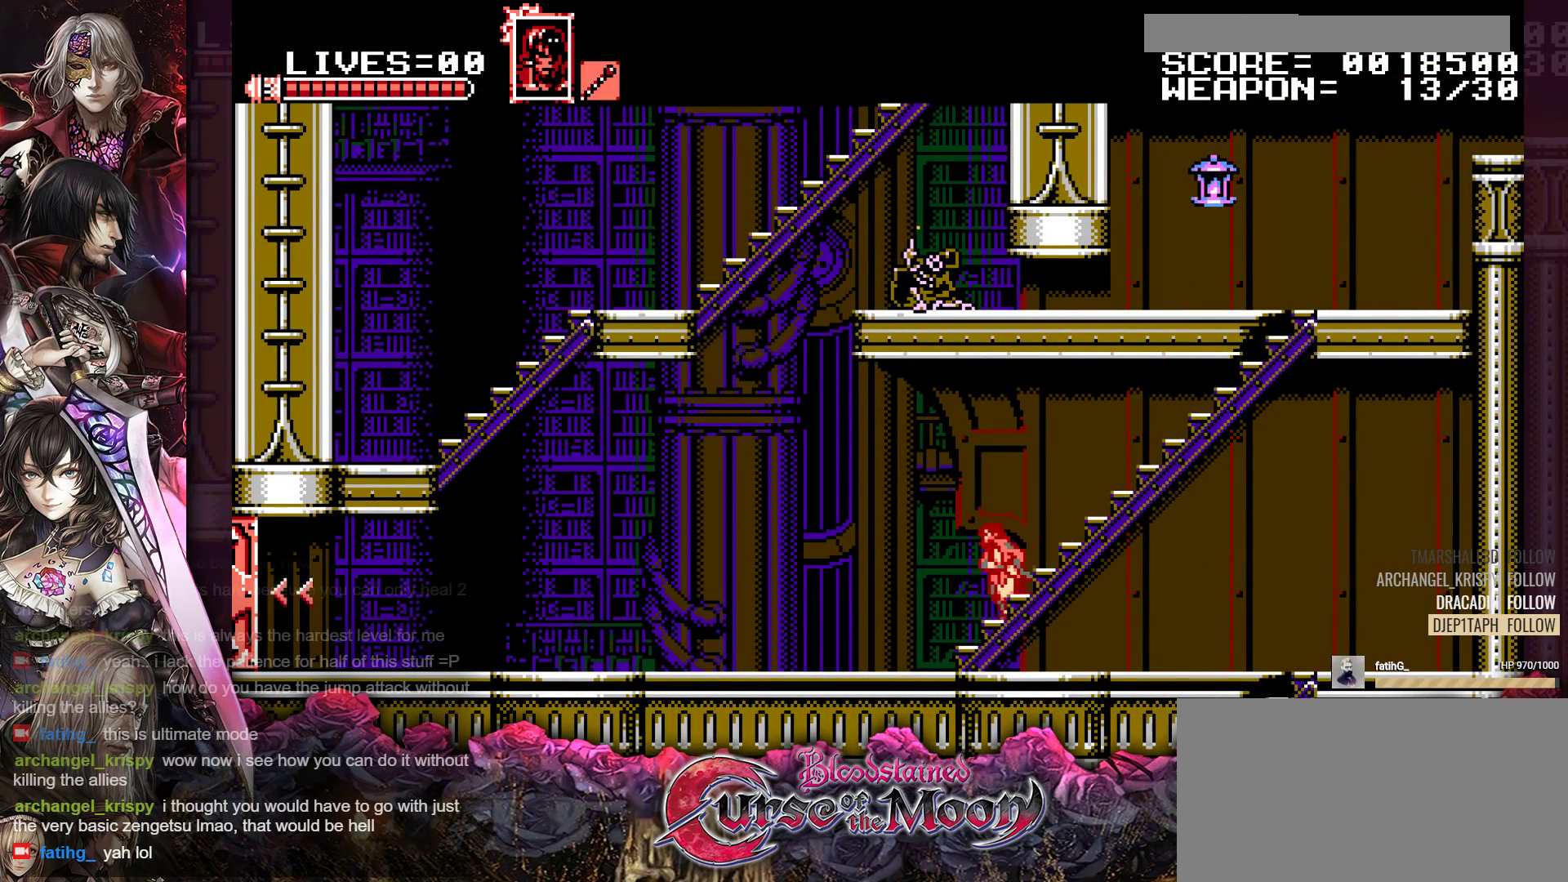
{"buttons": ["R1", "DPAD_LEFT"], "events": [[17, "R1", "up"], [417, "R1", "down"]]}
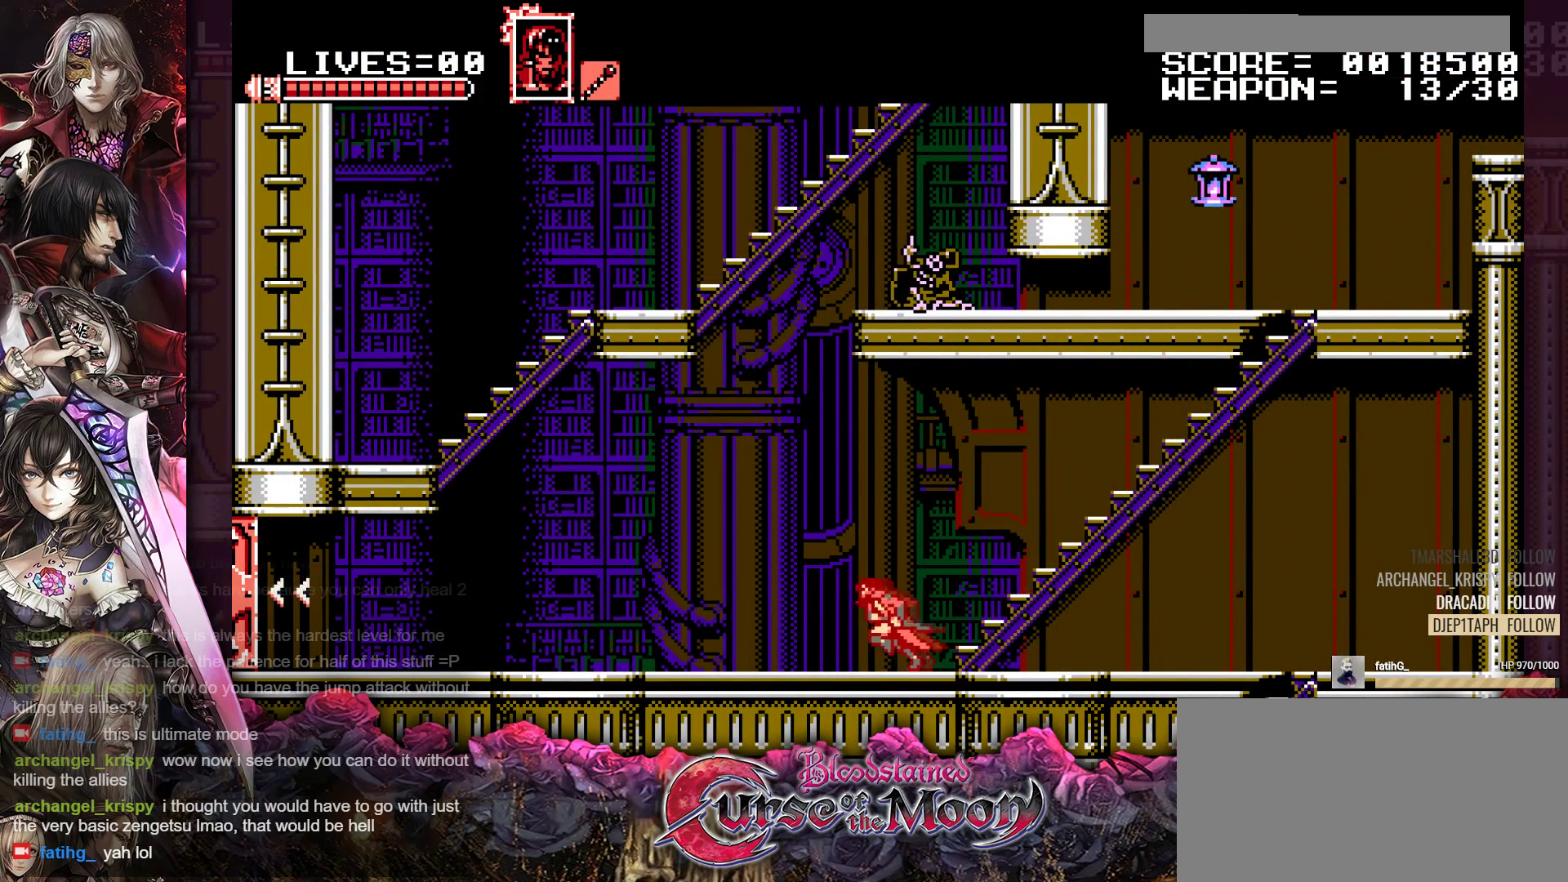
{"buttons": ["B", "R1", "DPAD_LEFT"], "events": [[17, "R1", "up"], [150, "R1", "down"], [250, "R1", "up"], [367, "R1", "down"], [467, "B", "down"]]}
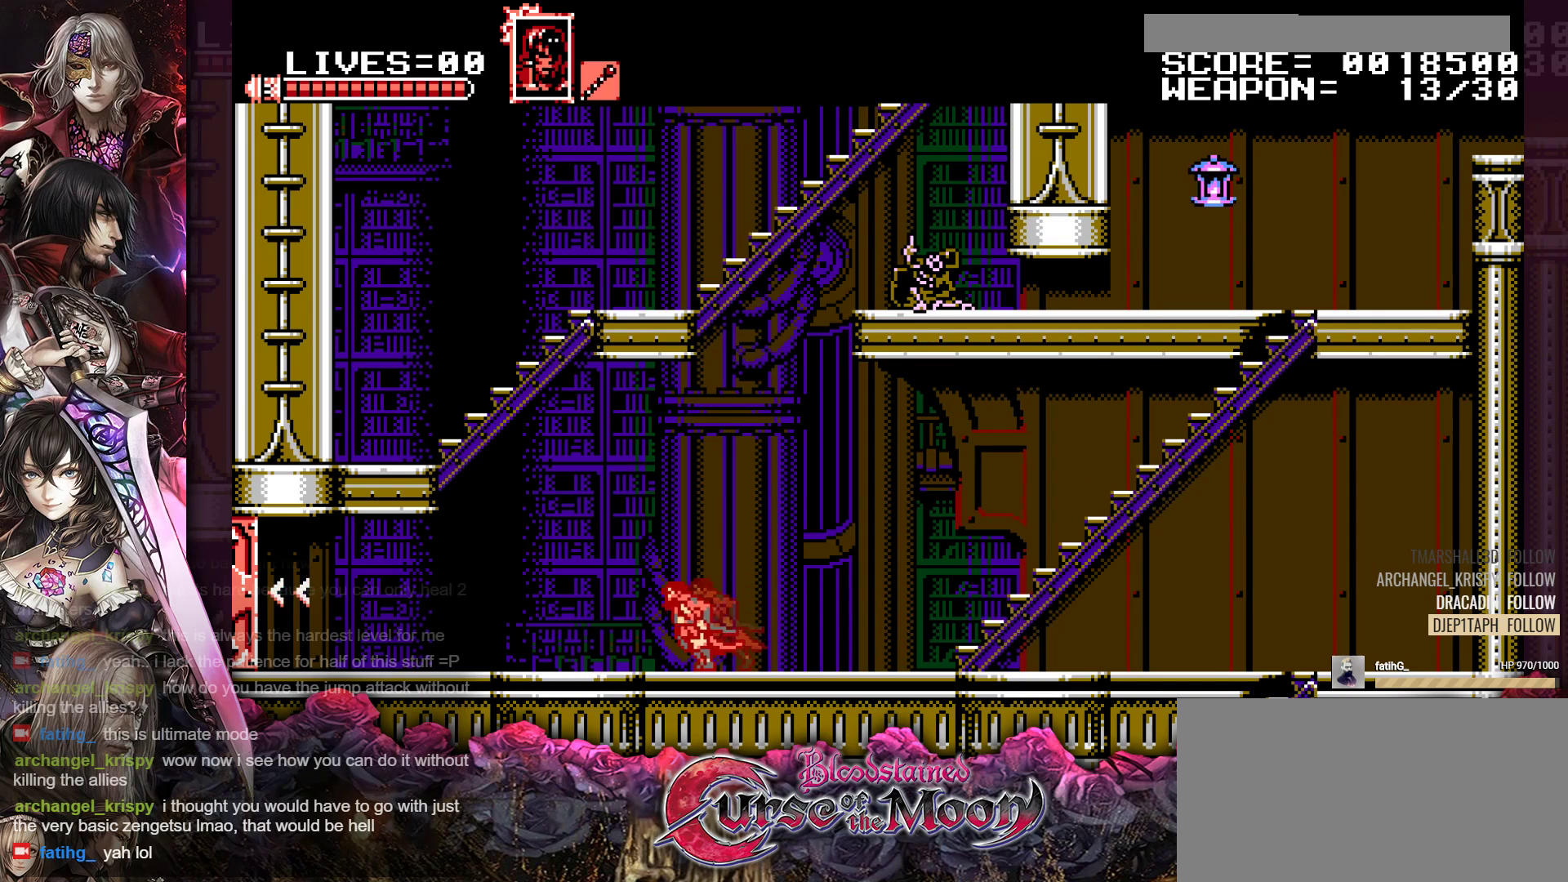
{"buttons": ["R1", "DPAD_LEFT"], "events": [[100, "DPAD_UP", "down"], [150, "B", "up"], [250, "B", "down"], [400, "DPAD_UP", "up"], [500, "B", "up"]]}
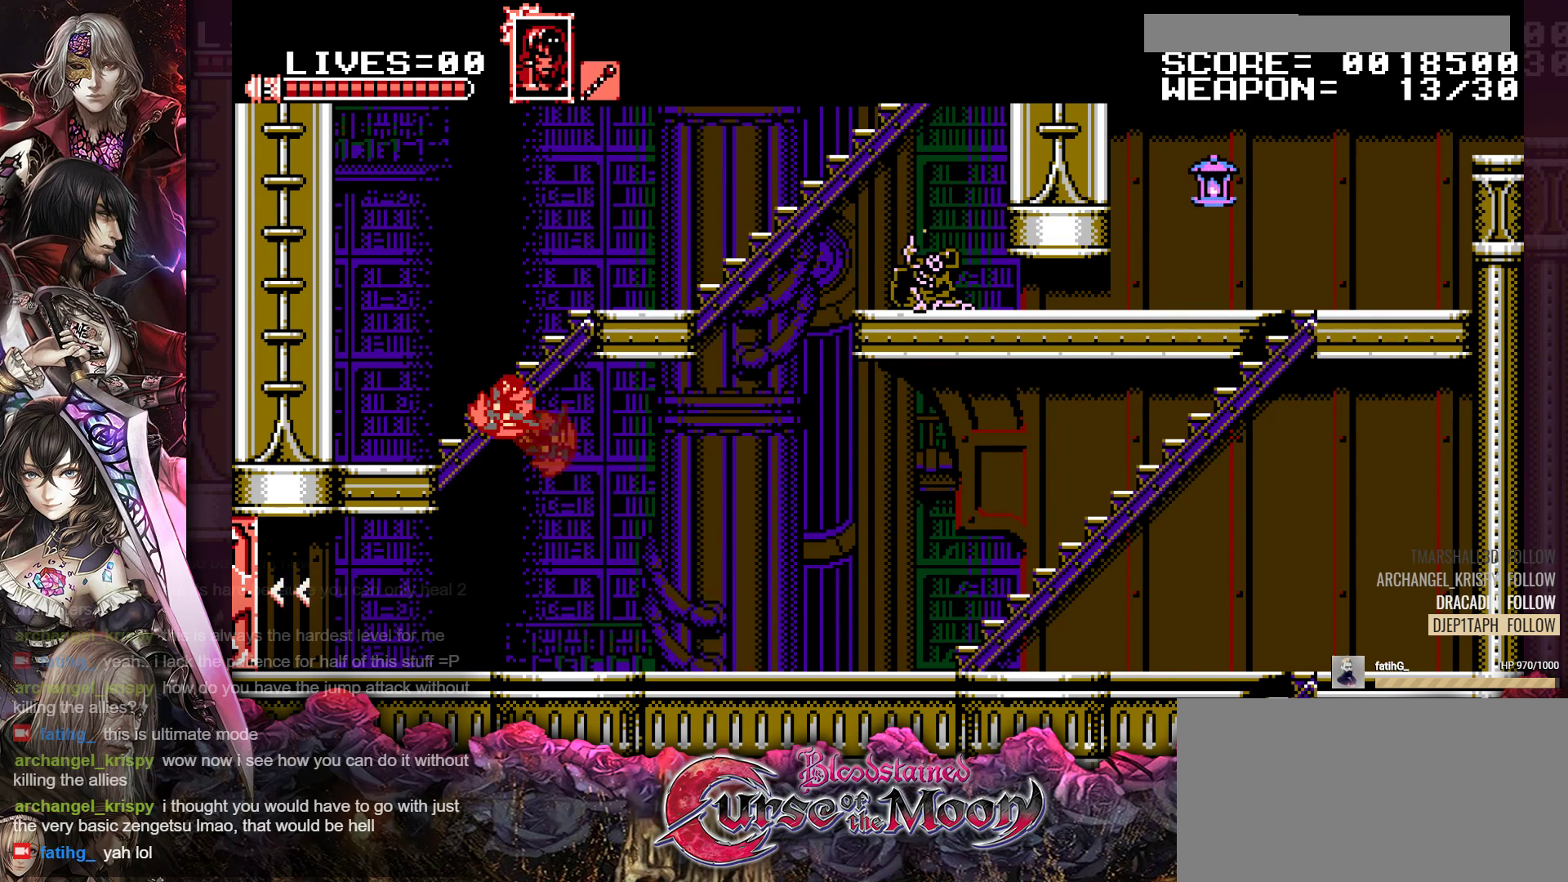
{"buttons": ["B", "R1", "DPAD_UP", "DPAD_RIGHT"], "events": [[100, "R1", "up"], [250, "DPAD_LEFT", "up"], [300, "DPAD_RIGHT", "down"], [350, "DPAD_UP", "down"], [350, "R1", "down"], [400, "B", "down"]]}
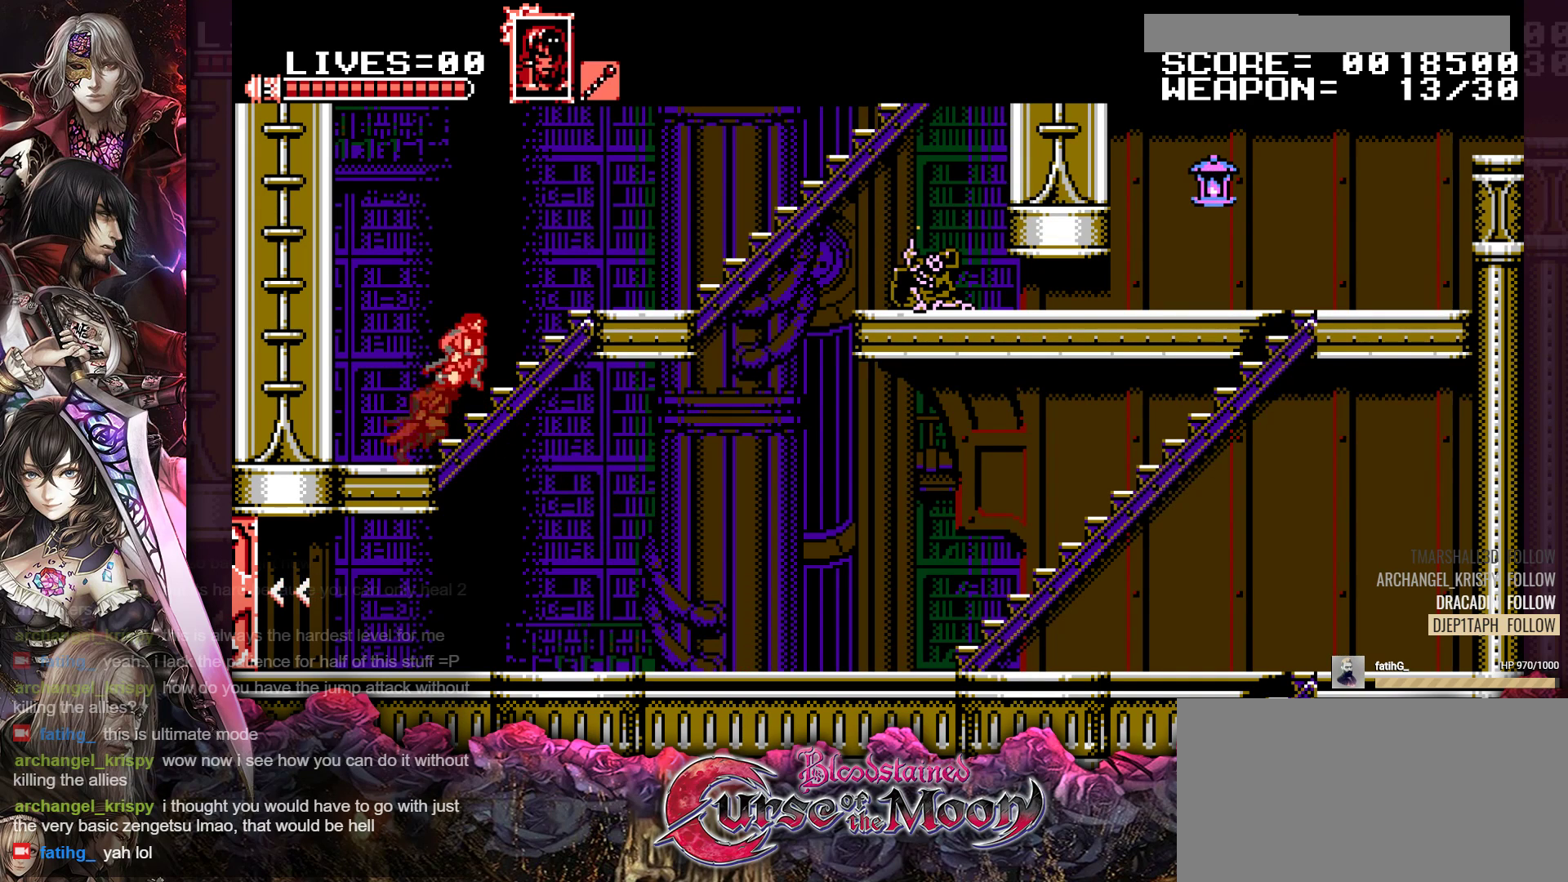
{"buttons": ["DPAD_UP", "DPAD_RIGHT"], "events": [[50, "B", "up"], [150, "B", "down"], [300, "B", "up"], [350, "R1", "up"]]}
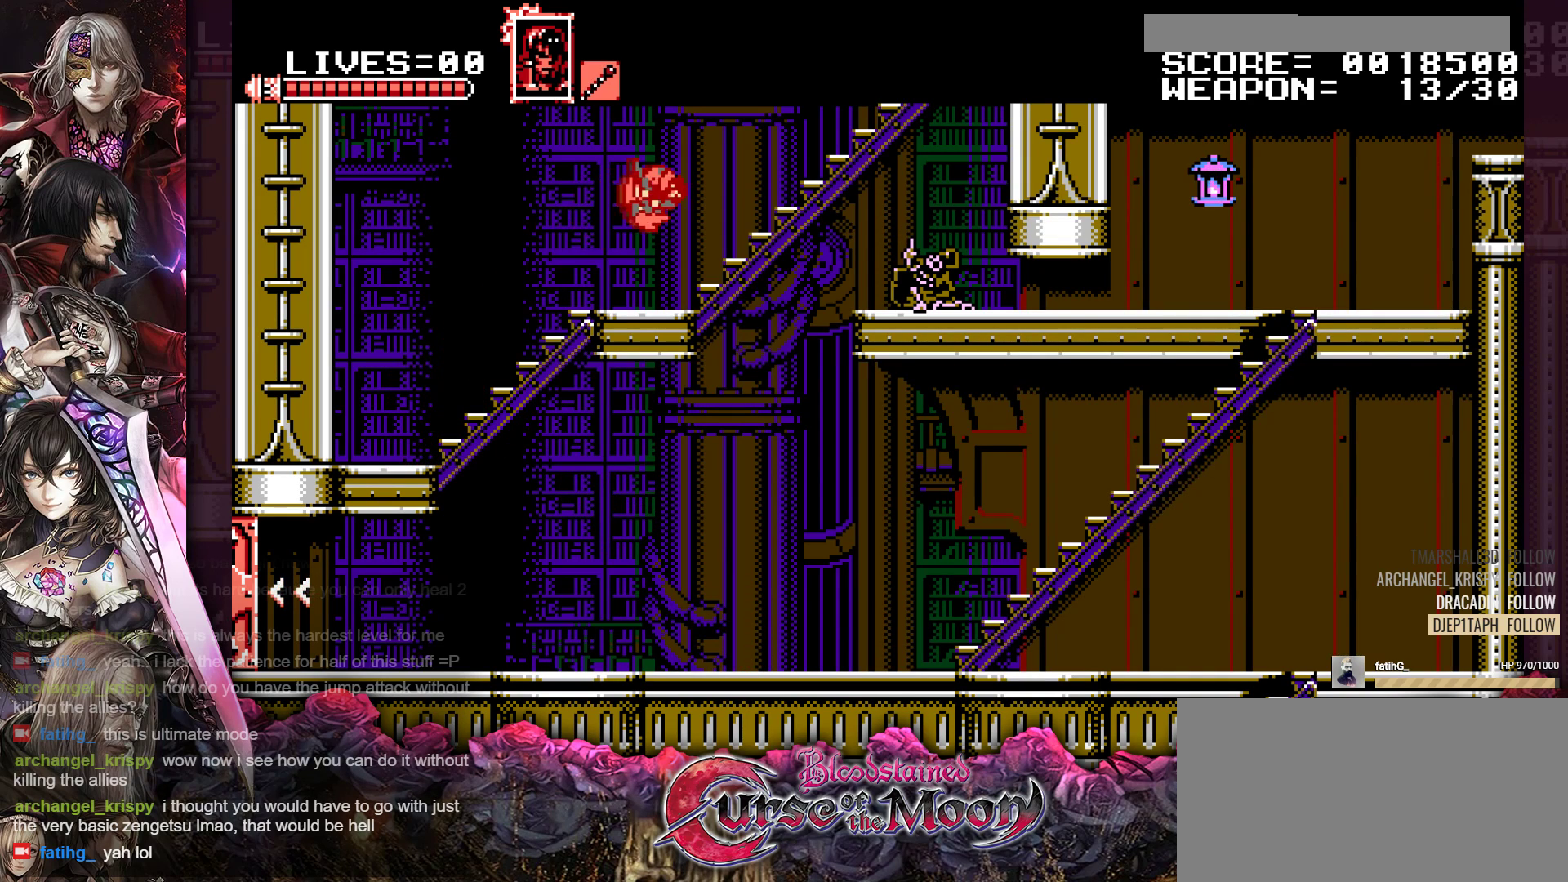
{"buttons": ["DPAD_UP", "DPAD_RIGHT"], "events": []}
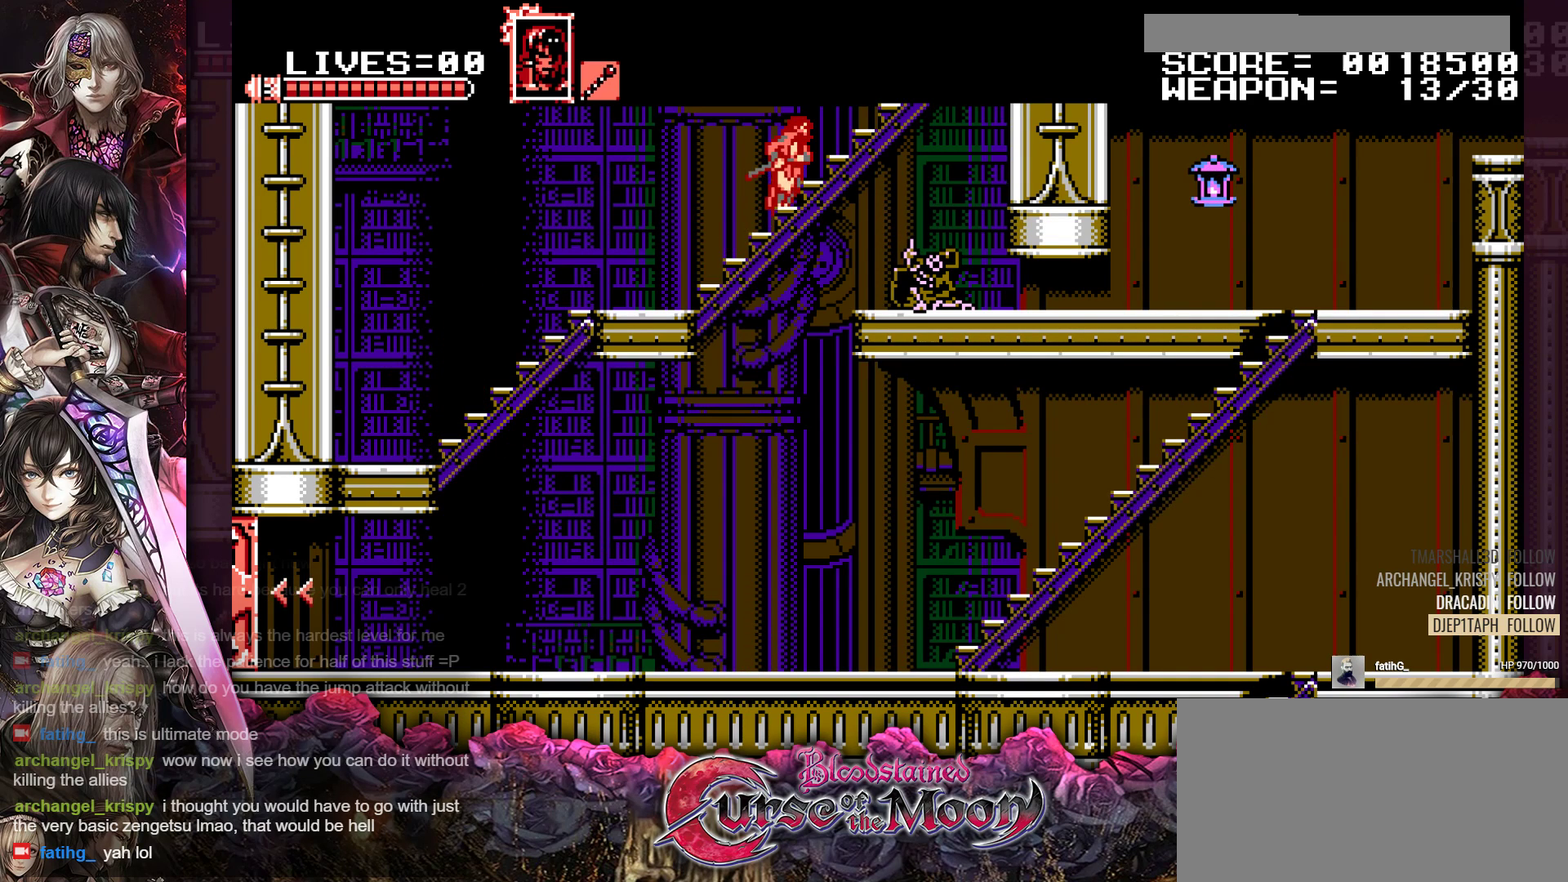
{"buttons": ["DPAD_UP", "DPAD_RIGHT"], "events": []}